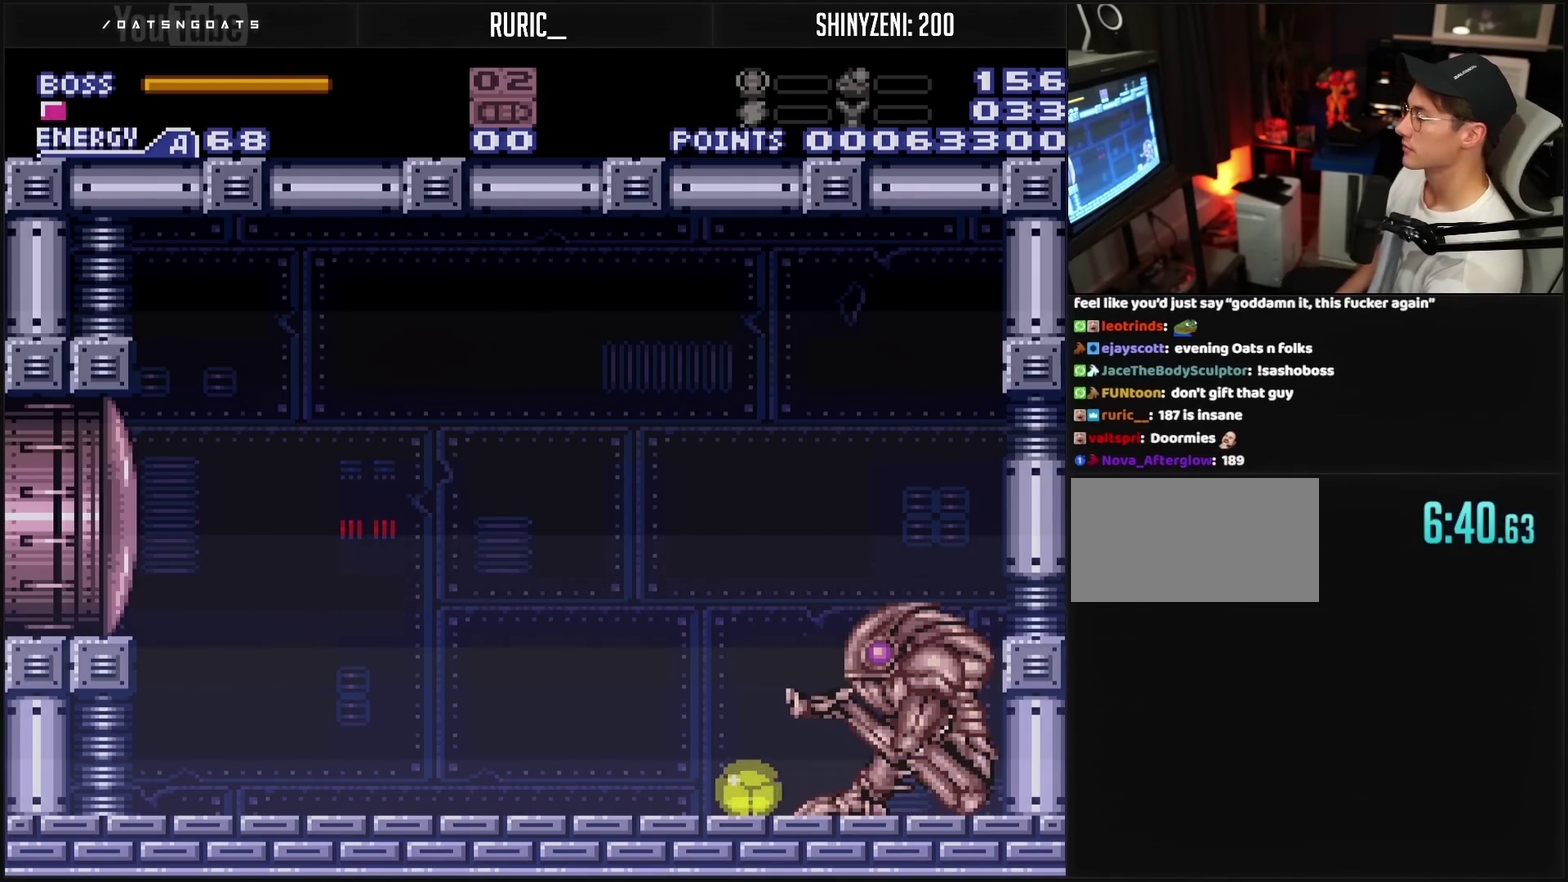
Gameplay with a controller (PlayStation layout); each line is a JSON object with the inputs held at the frame after it. "events" lists button and stick changes between this image and that frame as [ms after this image, input, new state], when the widget could be followed in between. Not read: L2 L3 R2 R3.
{"buttons": ["R1"], "events": [[367, "R1", "down"]]}
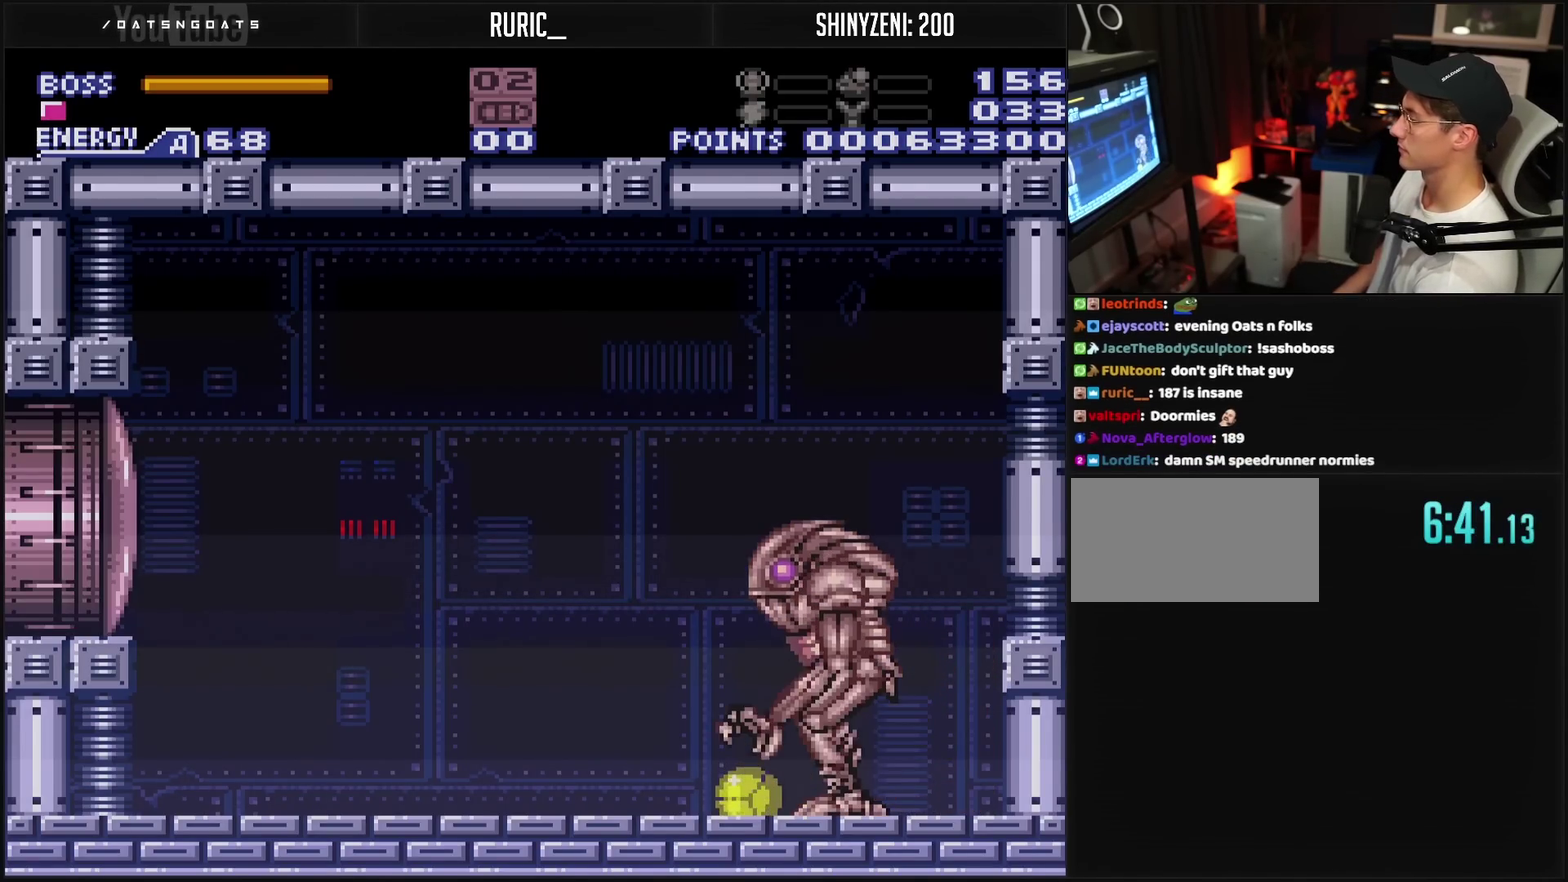
{"buttons": ["R1"], "events": []}
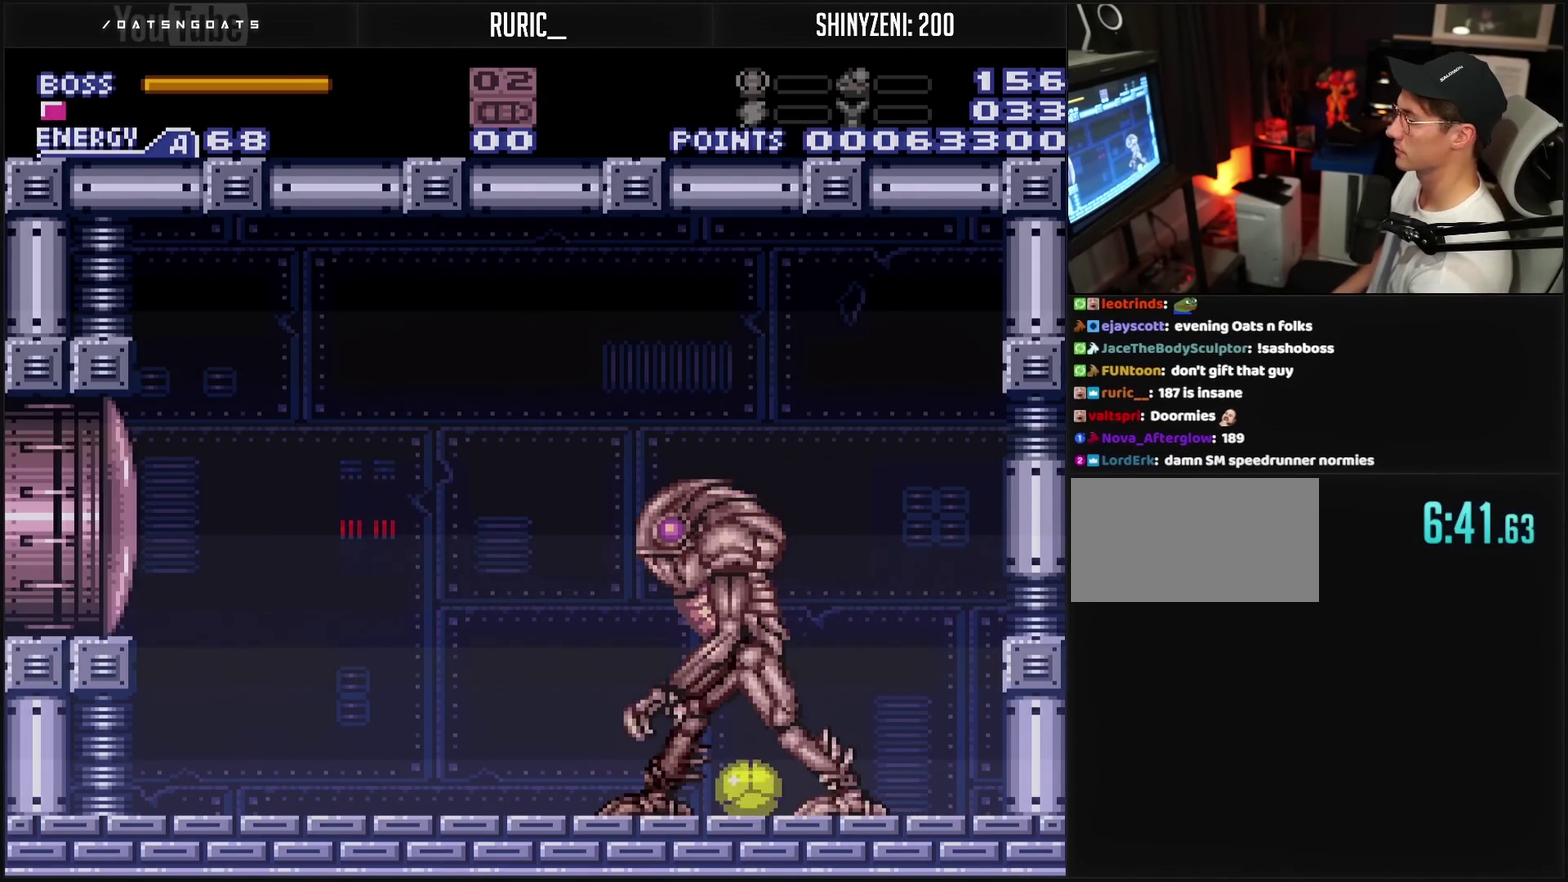
{"buttons": ["R1"], "events": []}
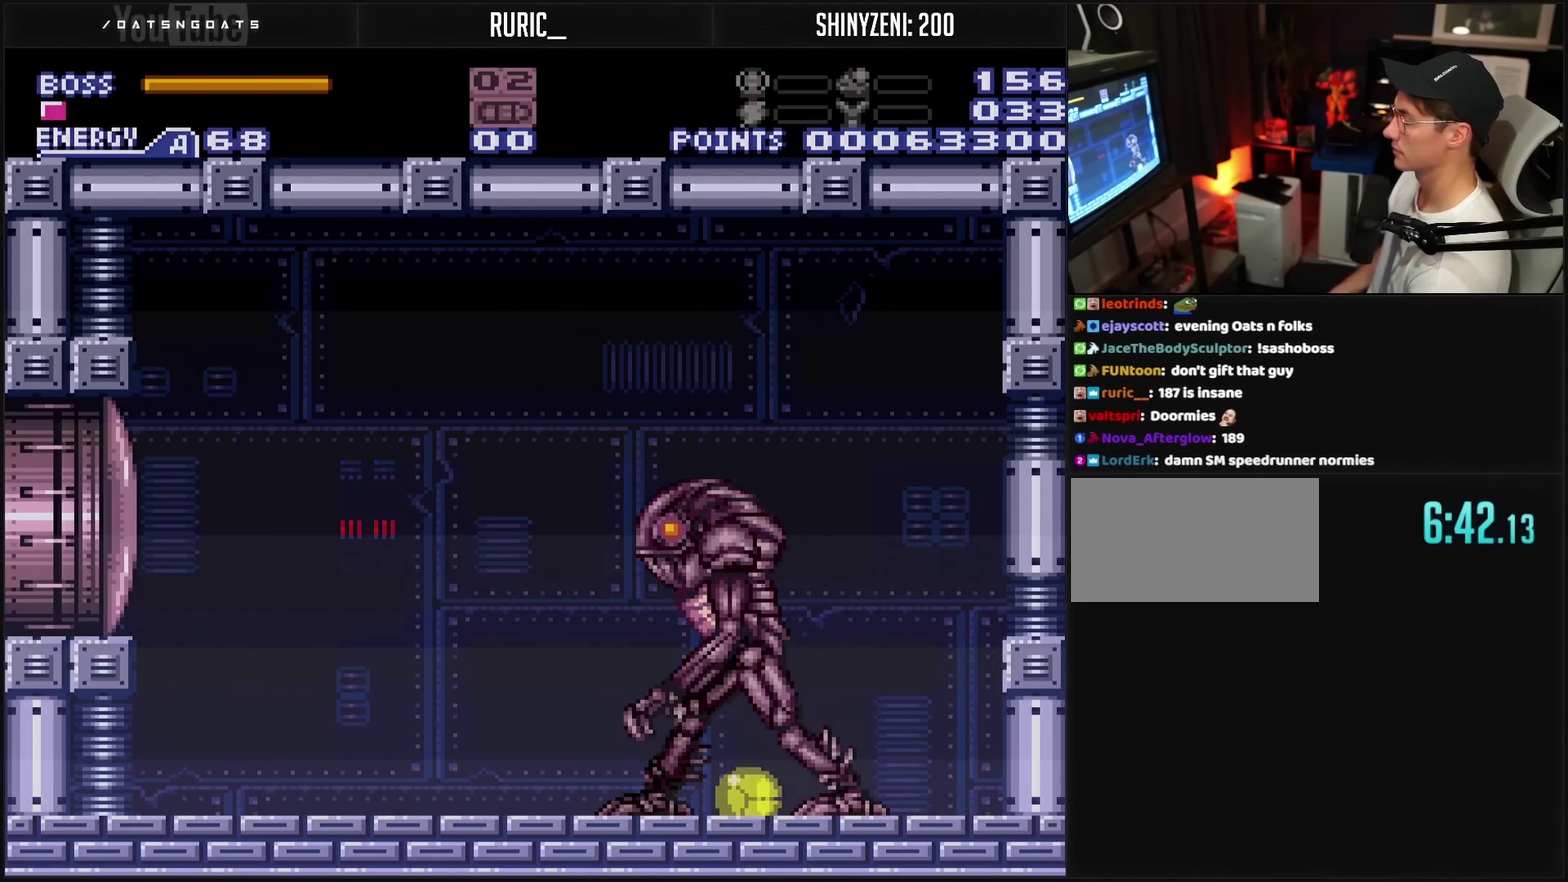
{"buttons": ["R1"], "events": []}
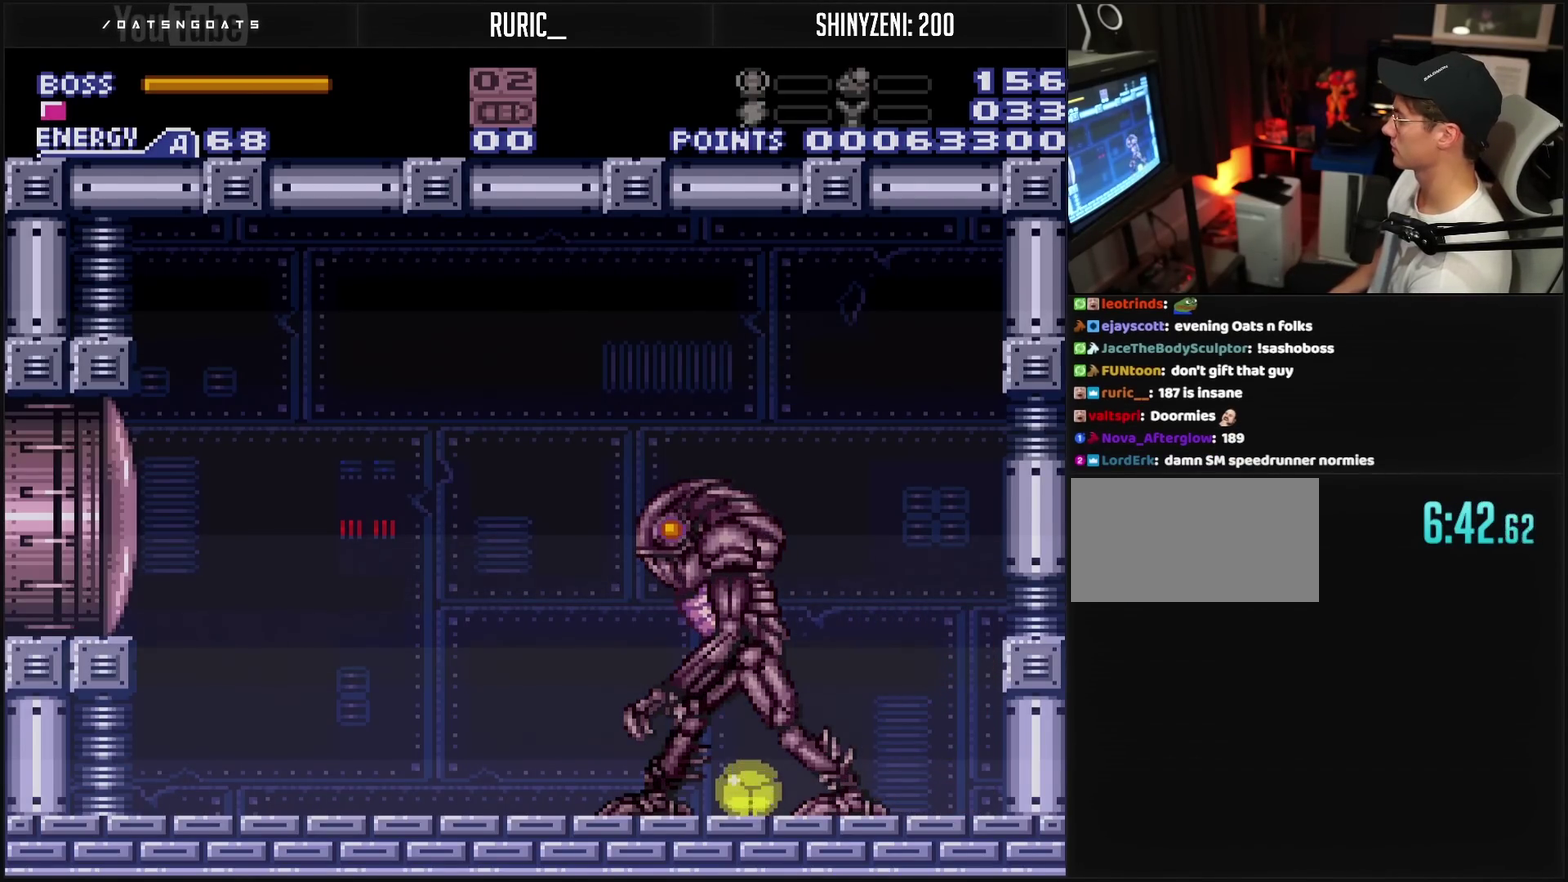
{"buttons": ["R1", "DPAD_LEFT"], "events": [[267, "DPAD_LEFT", "down"]]}
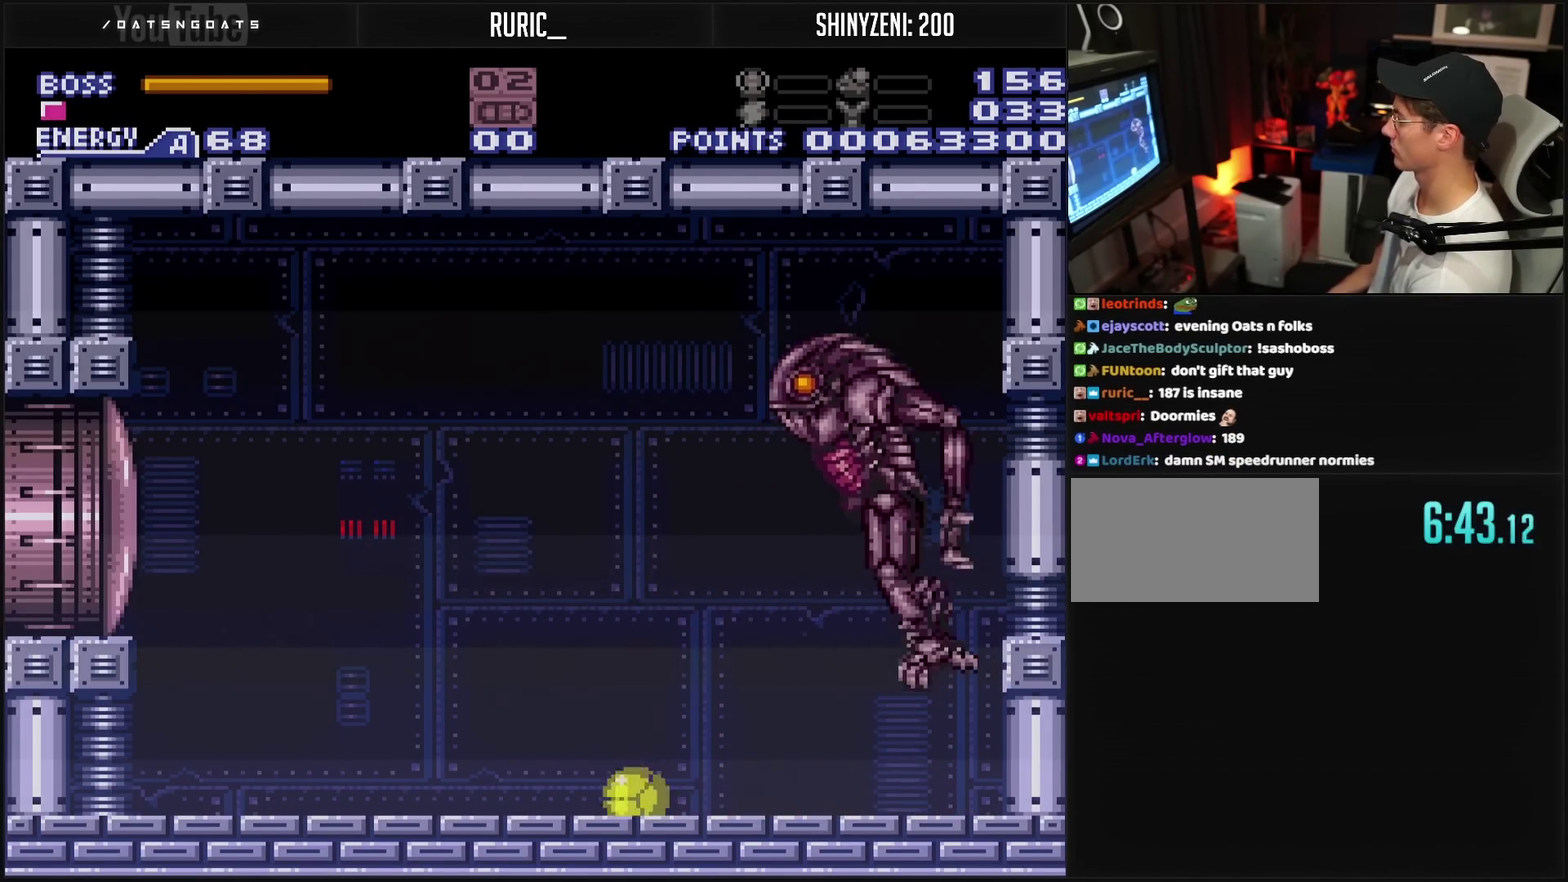
{"buttons": ["R1"], "events": [[17, "DPAD_LEFT", "up"], [17, "DPAD_UP", "down"], [83, "DPAD_UP", "up"], [150, "CIRCLE", "down"], [283, "CIRCLE", "up"], [283, "DPAD_RIGHT", "down"], [283, "TRIANGLE", "down"], [350, "TRIANGLE", "up"], [417, "DPAD_RIGHT", "up"]]}
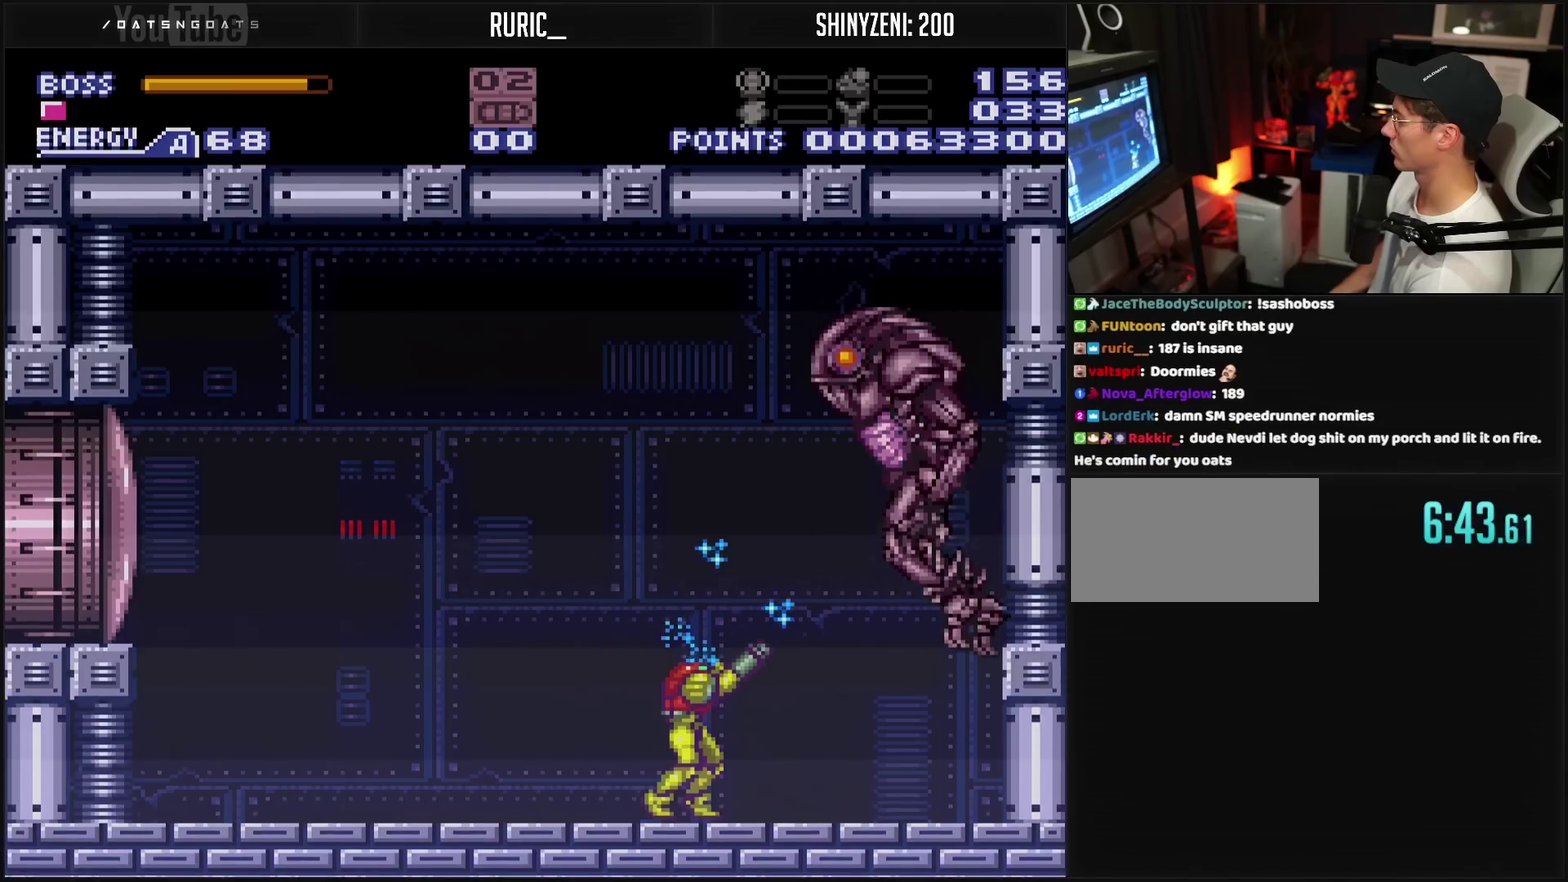
{"buttons": ["TRIANGLE", "R1"], "events": [[117, "TRIANGLE", "down"], [200, "TRIANGLE", "up"], [217, "DPAD_RIGHT", "down"], [333, "DPAD_RIGHT", "up"], [450, "TRIANGLE", "down"]]}
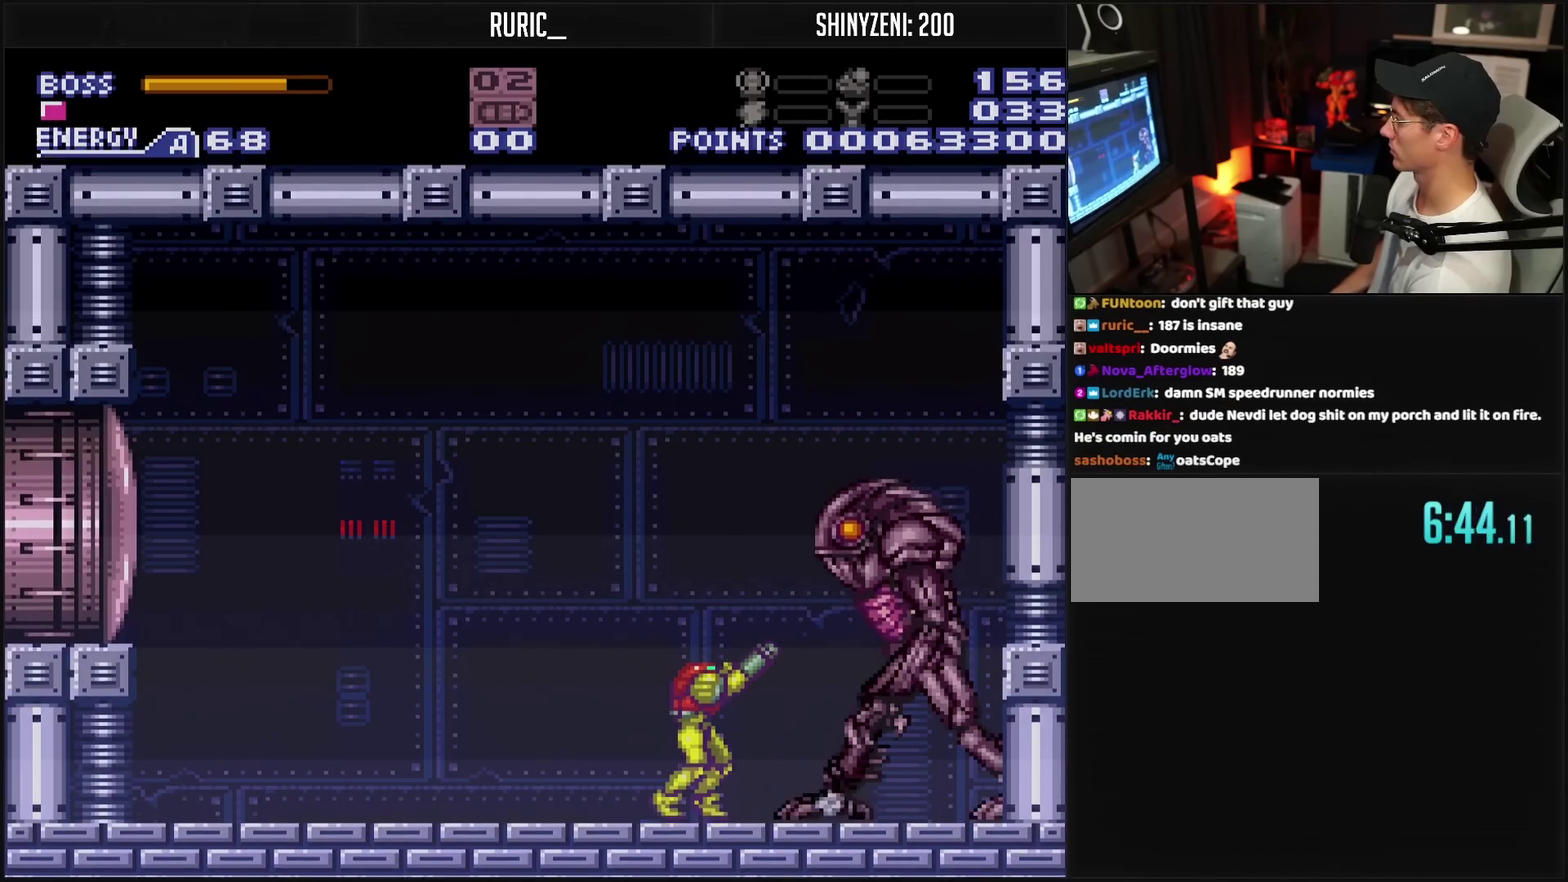
{"buttons": ["R1"], "events": [[100, "TRIANGLE", "up"], [367, "TRIANGLE", "down"], [417, "TRIANGLE", "up"]]}
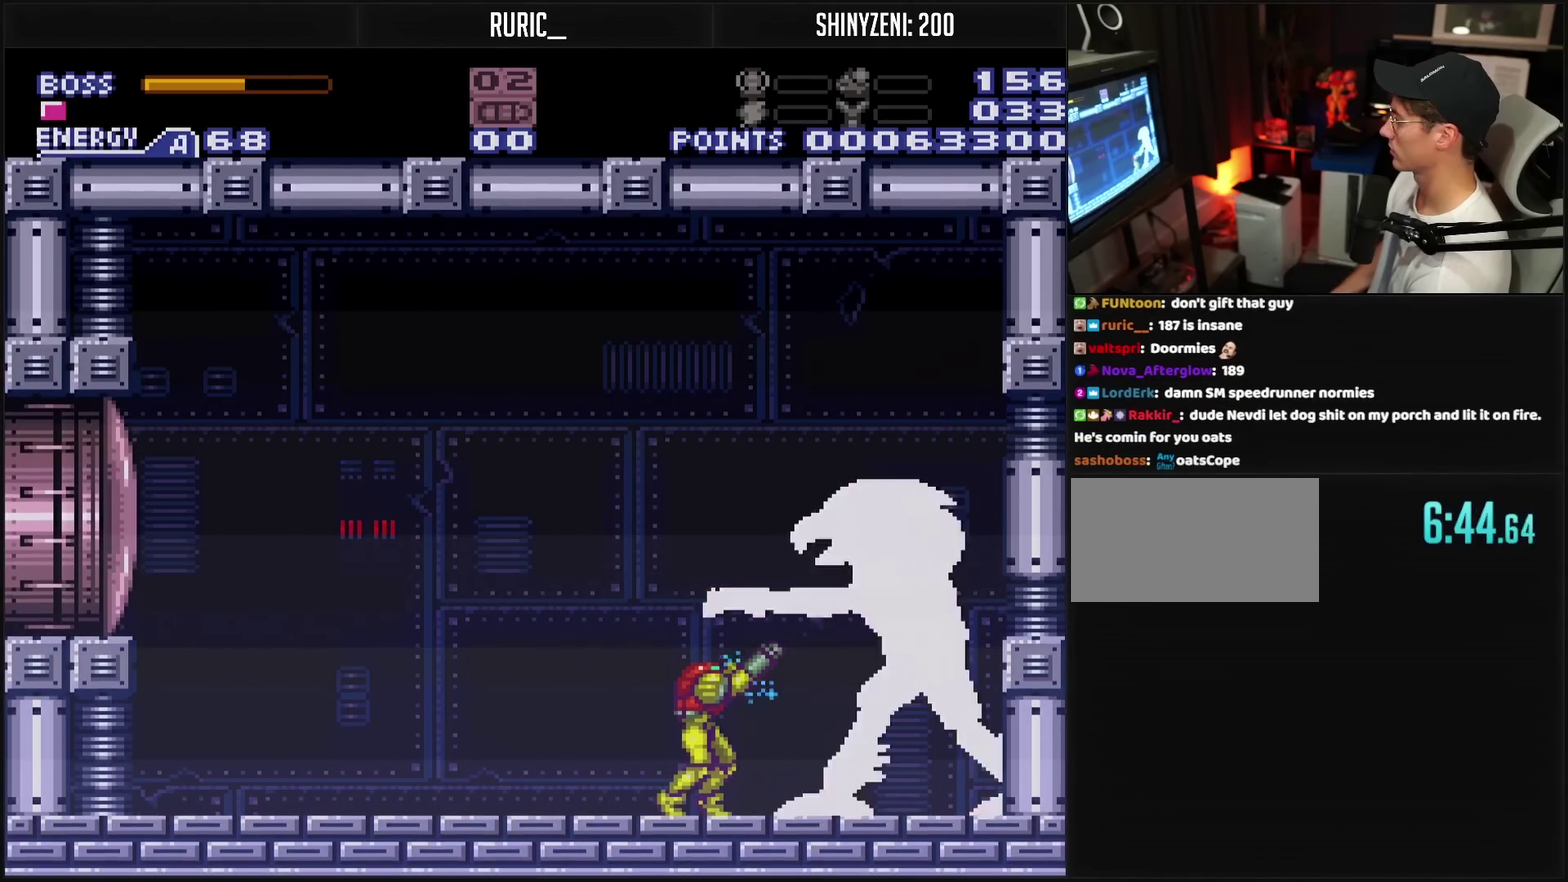
{"buttons": ["TRIANGLE", "R1"], "events": [[133, "TRIANGLE", "down"], [233, "TRIANGLE", "up"], [467, "TRIANGLE", "down"]]}
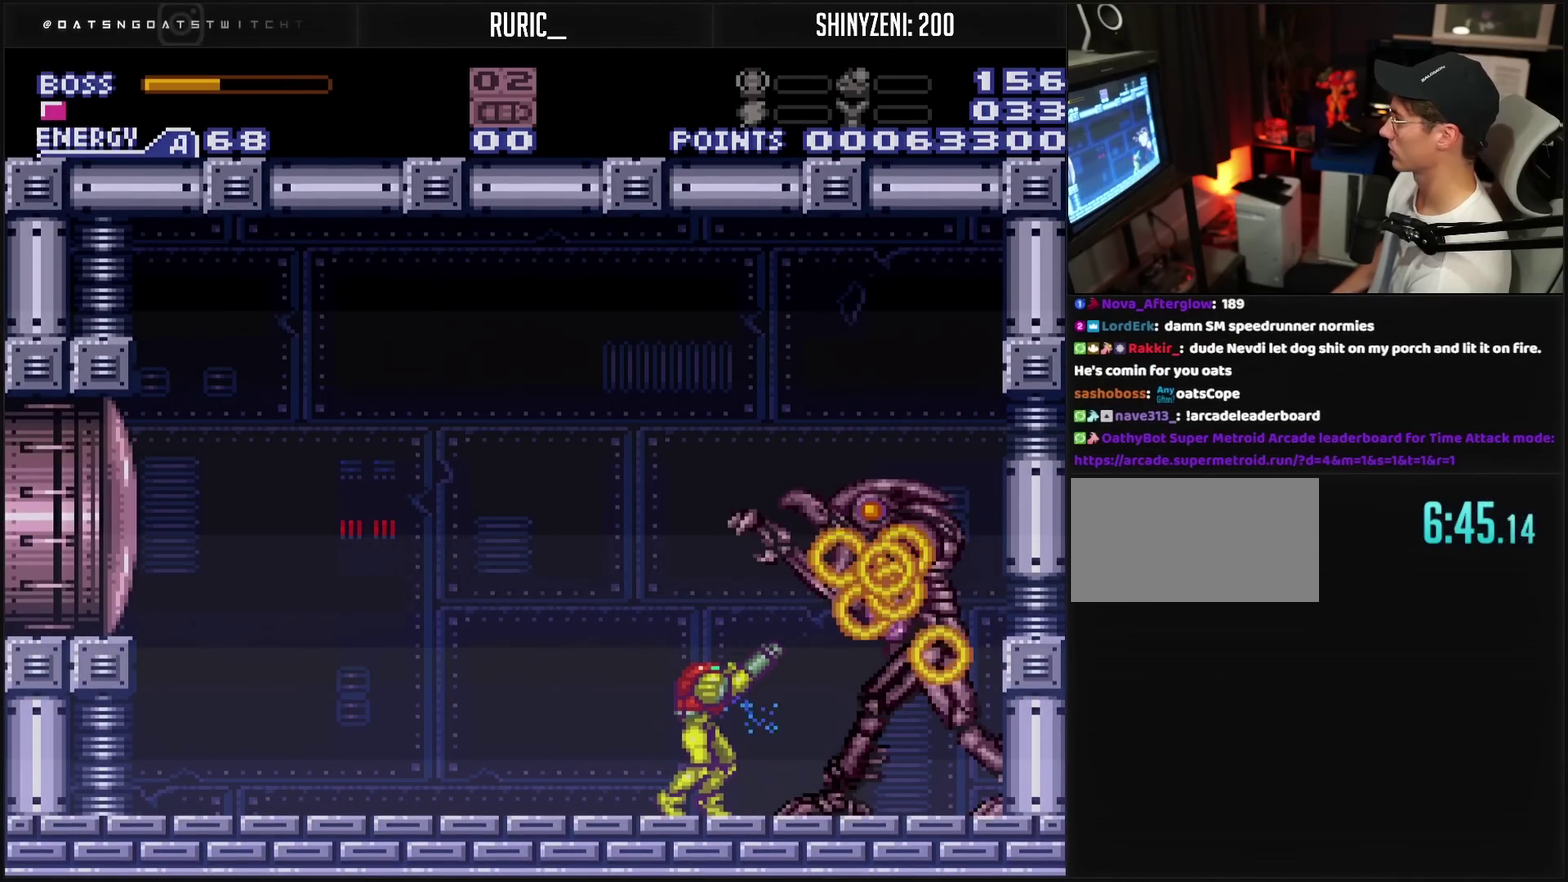
{"buttons": ["R1"], "events": [[83, "TRIANGLE", "up"]]}
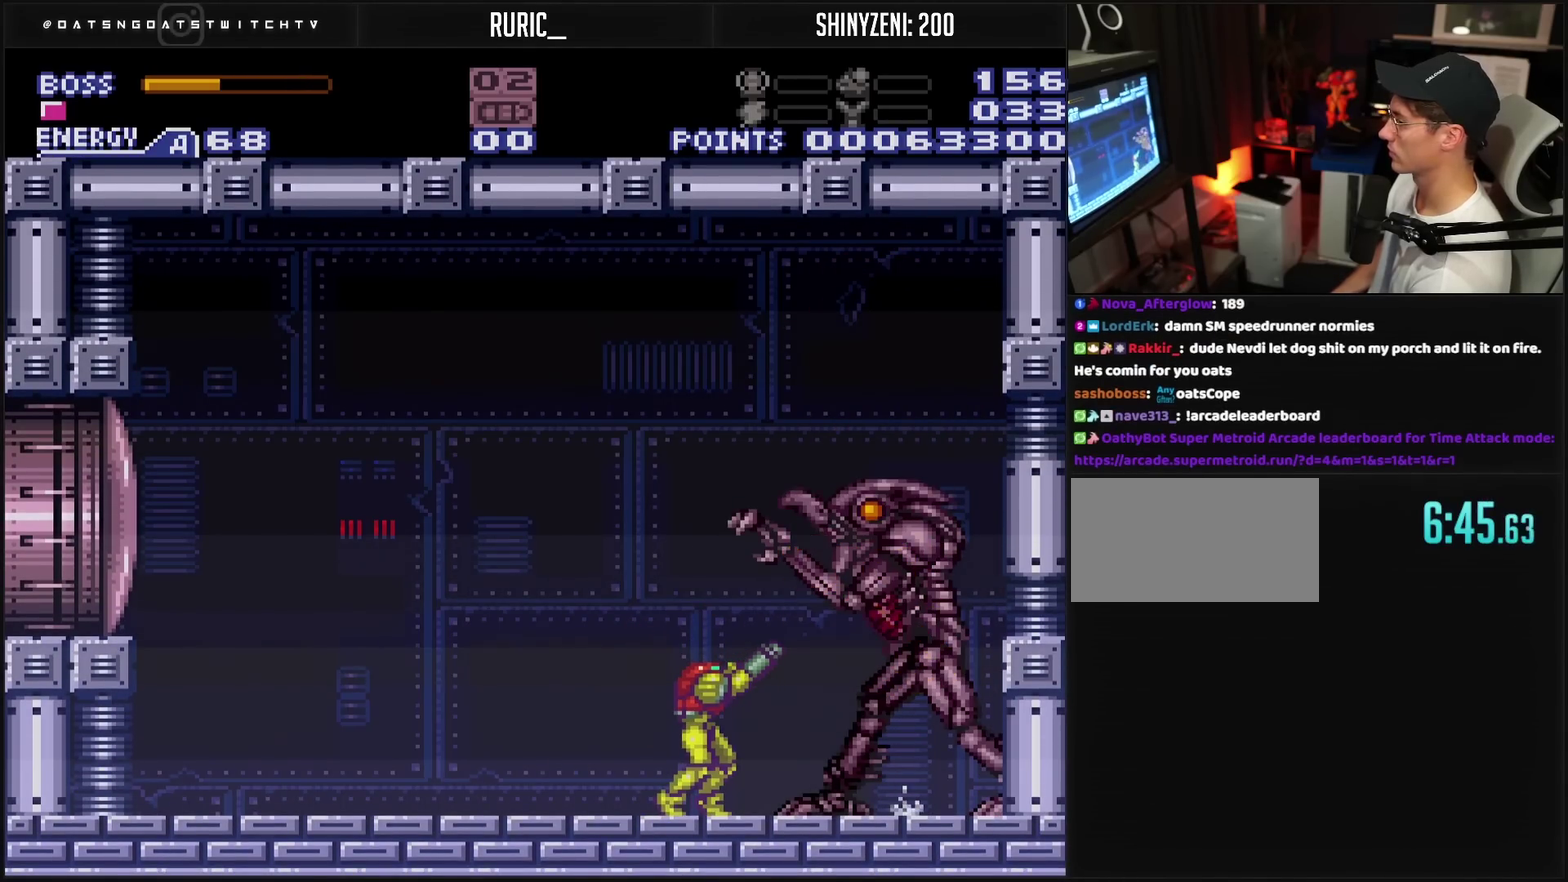
{"buttons": ["TRIANGLE", "R1"], "events": [[100, "TRIANGLE", "down"], [217, "TRIANGLE", "up"], [500, "TRIANGLE", "down"]]}
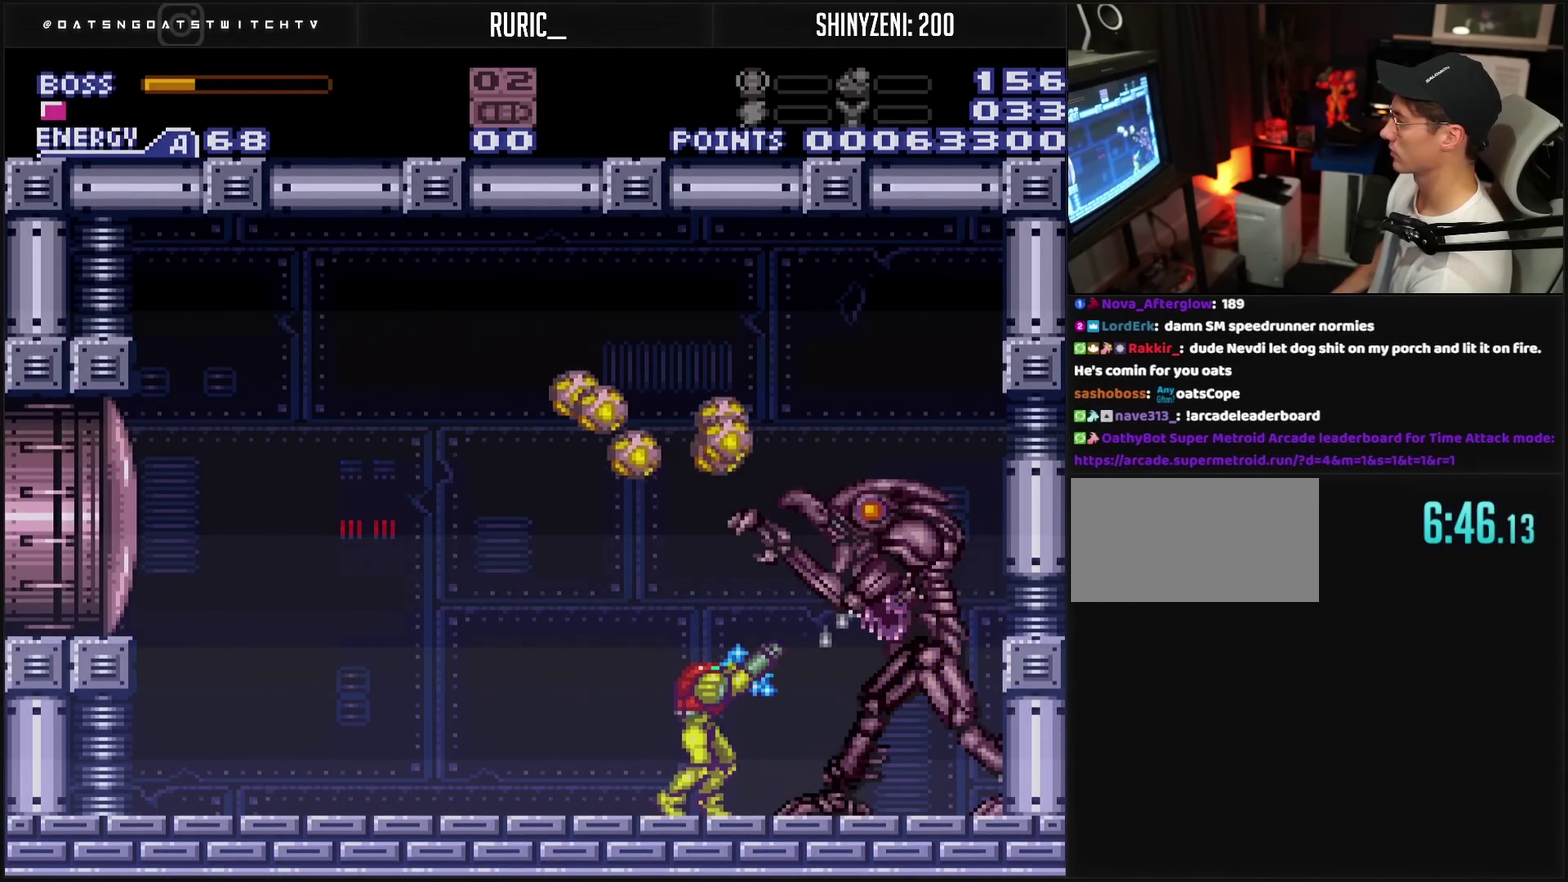
{"buttons": ["R1"], "events": [[17, "TRIANGLE", "up"], [283, "TRIANGLE", "down"], [383, "TRIANGLE", "up"]]}
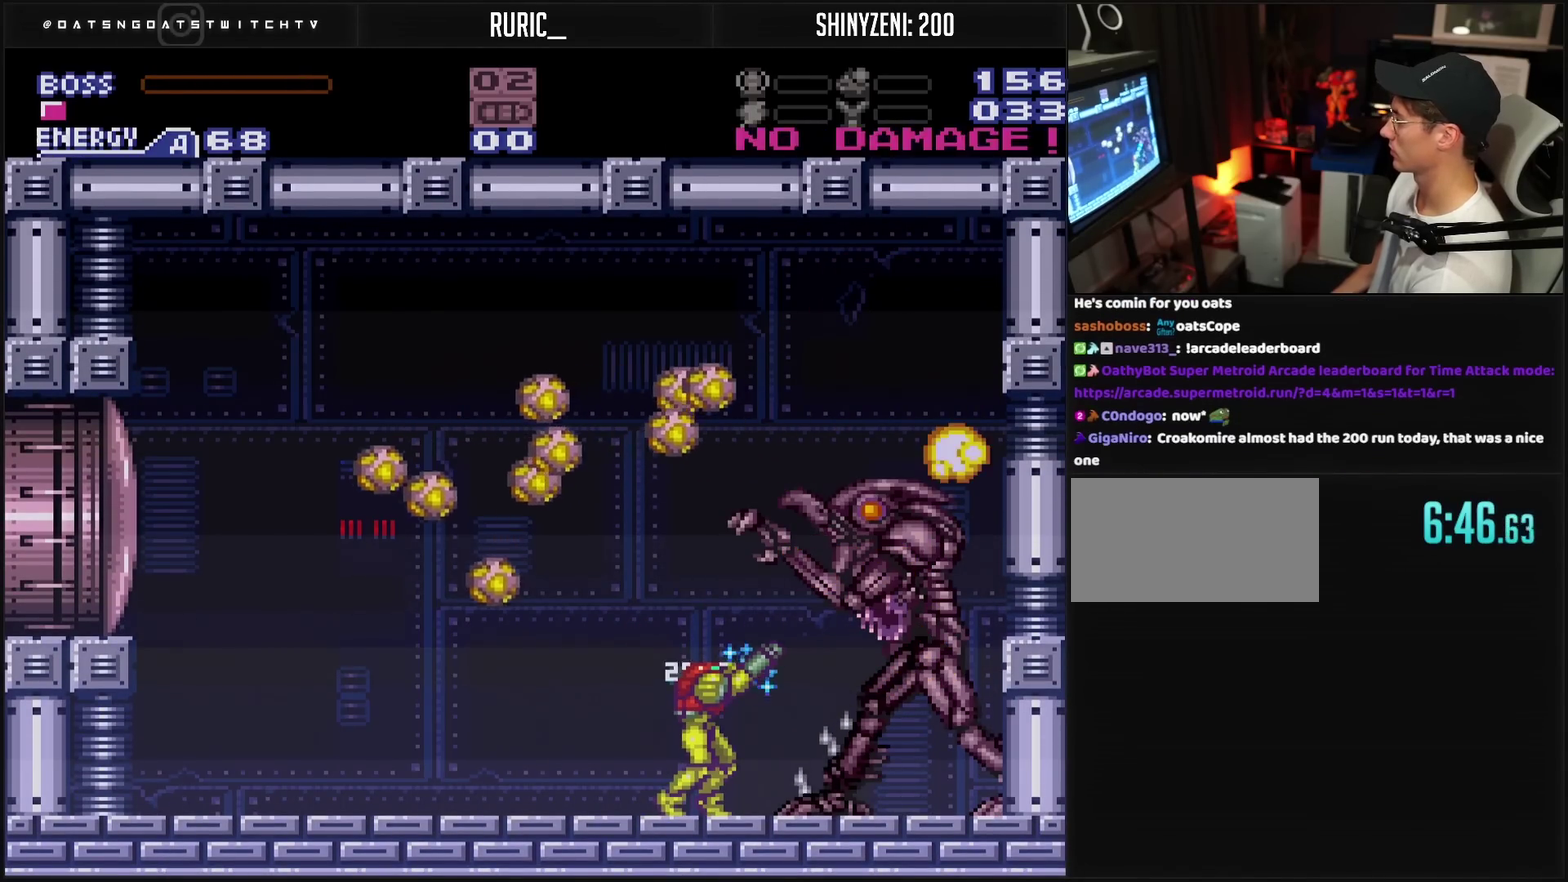
{"buttons": [], "events": [[417, "R1", "up"]]}
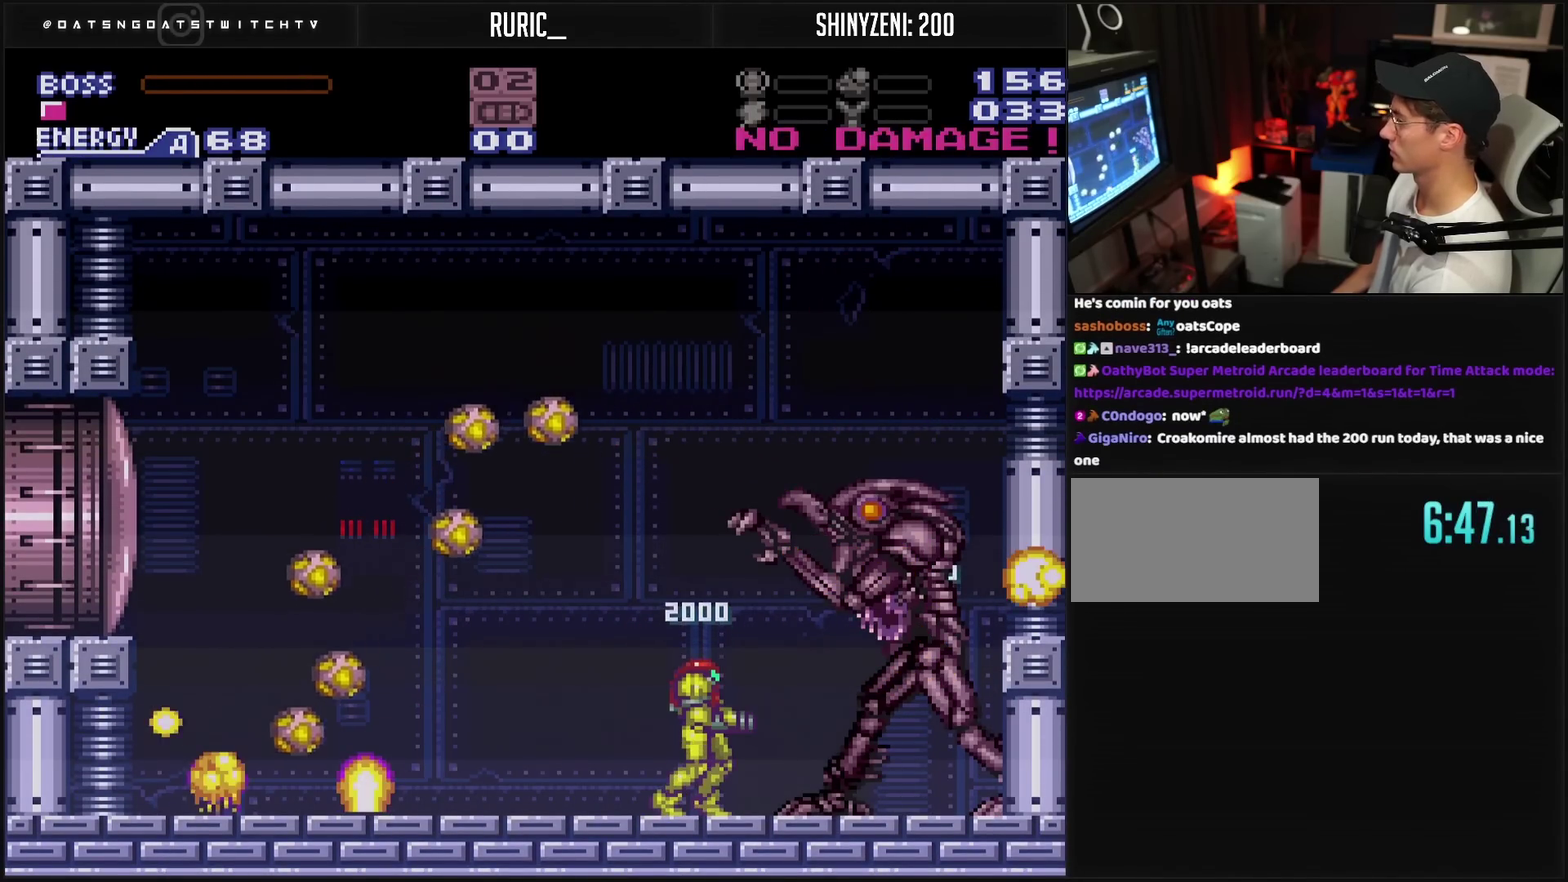
{"buttons": ["TRIANGLE"], "events": [[150, "DPAD_LEFT", "down"], [217, "DPAD_LEFT", "up"], [217, "TRIANGLE", "down"], [350, "TRIANGLE", "up"], [417, "DPAD_DOWN", "down"], [467, "DPAD_DOWN", "up"], [467, "TRIANGLE", "down"]]}
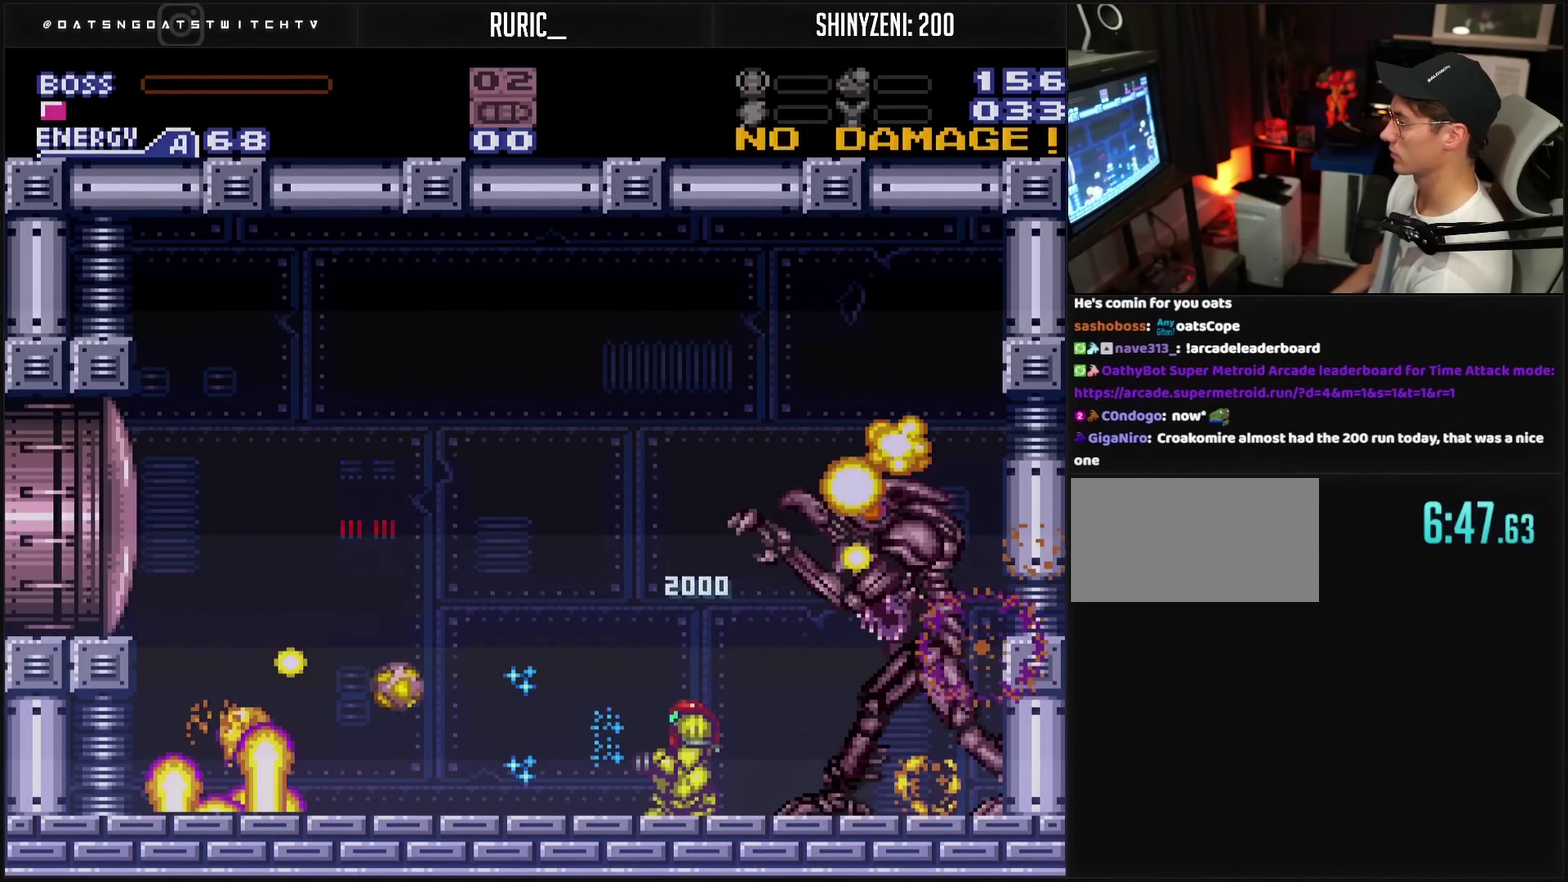
{"buttons": [], "events": [[17, "TRIANGLE", "up"], [150, "TRIANGLE", "down"], [217, "TRIANGLE", "up"], [283, "TRIANGLE", "down"], [433, "TRIANGLE", "up"]]}
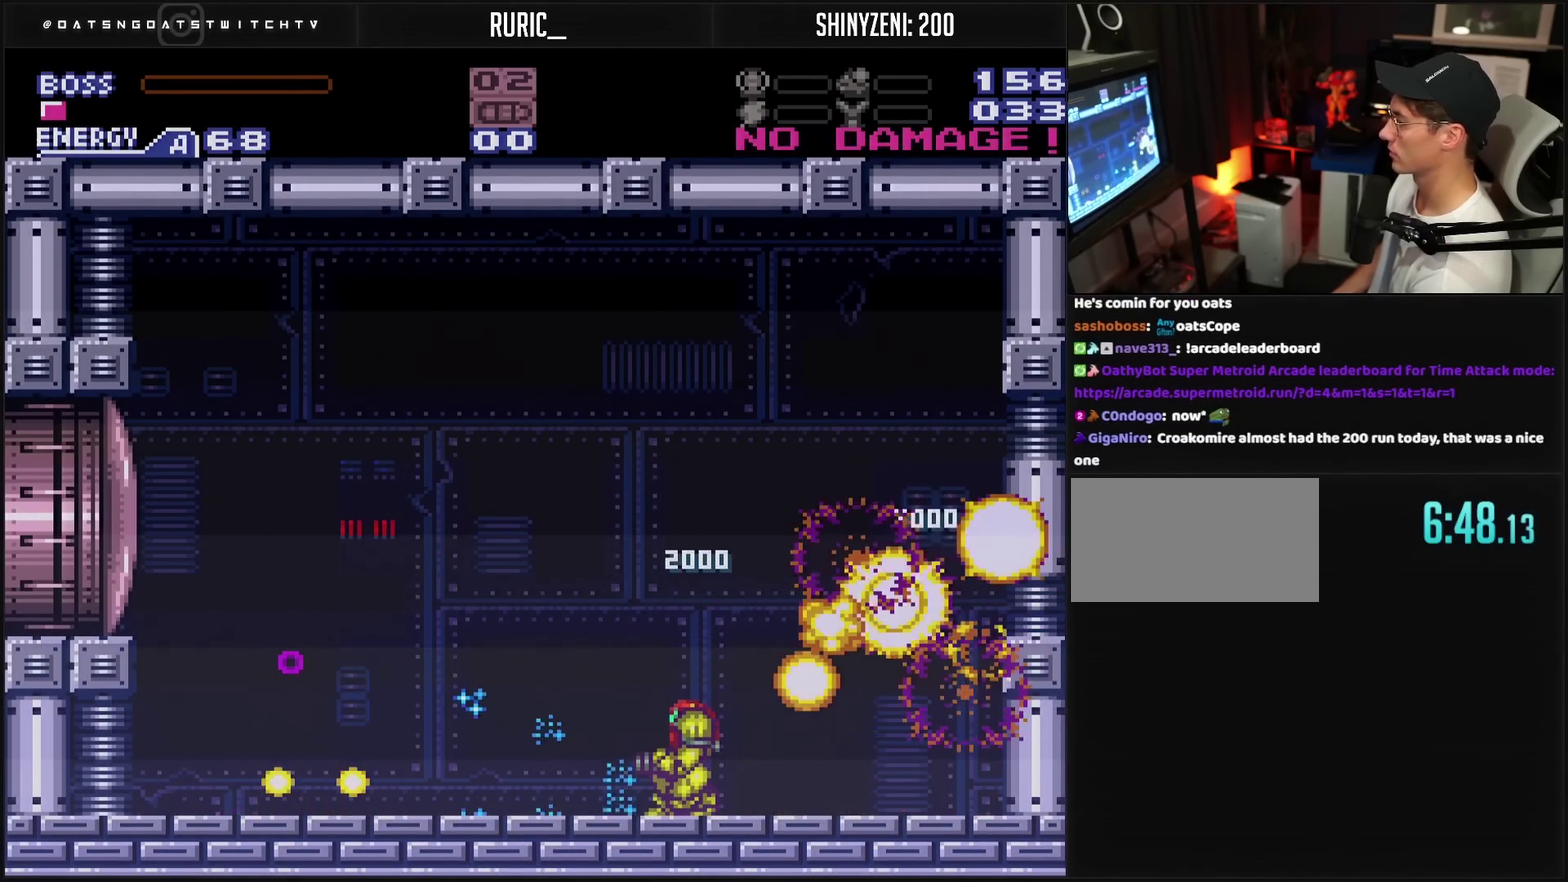
{"buttons": ["CROSS"], "events": [[17, "TRIANGLE", "down"], [67, "TRIANGLE", "up"], [250, "DPAD_UP", "down"], [317, "CROSS", "down"], [317, "DPAD_UP", "up"]]}
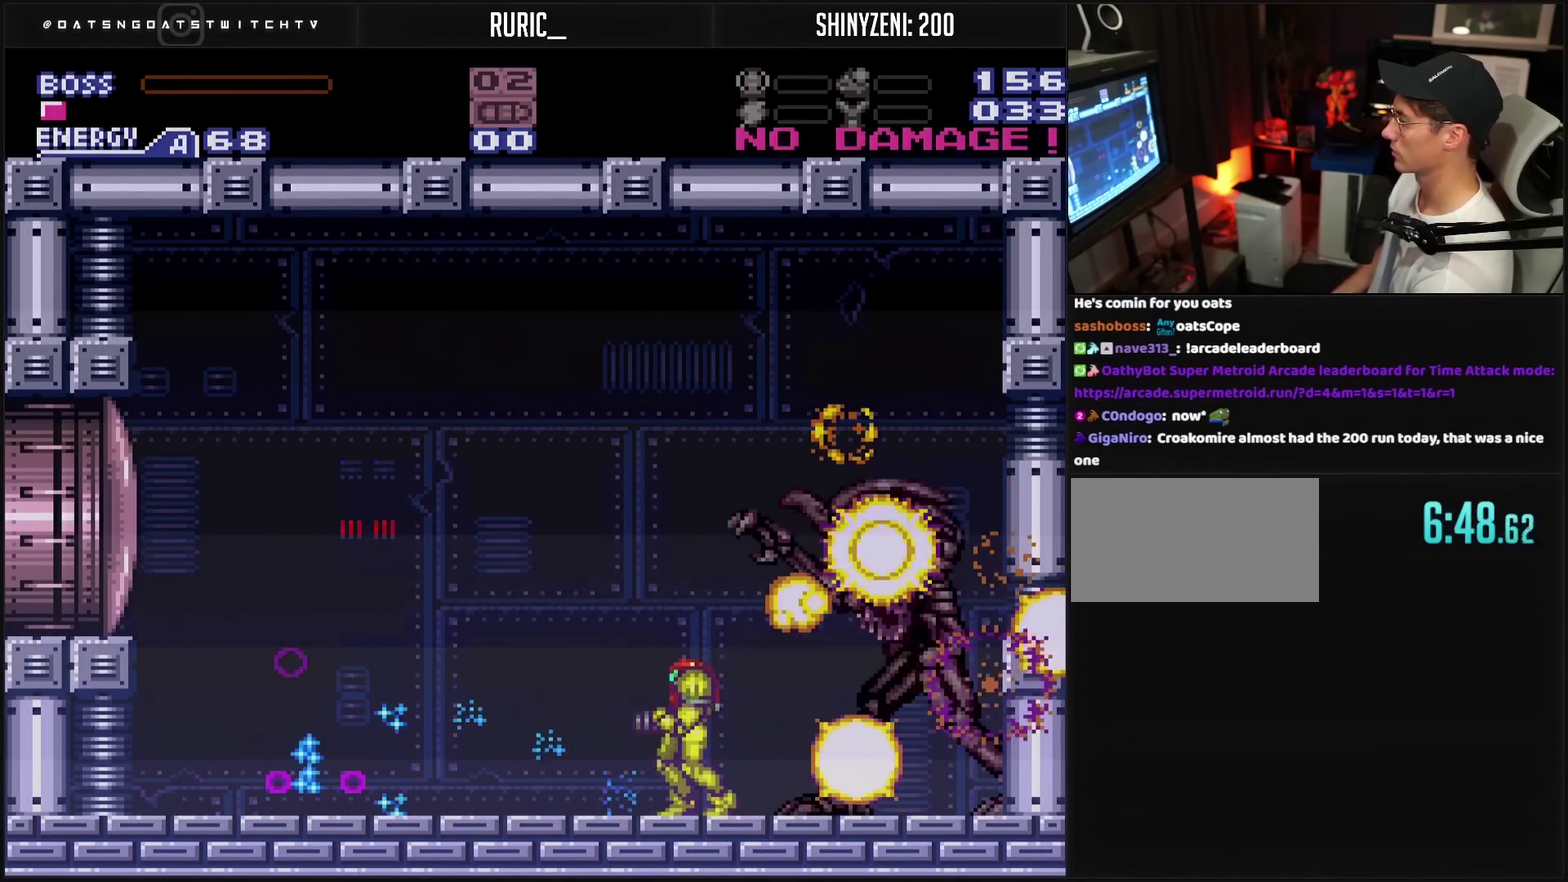
{"buttons": ["CROSS", "DPAD_LEFT"], "events": [[50, "DPAD_LEFT", "down"], [367, "L1", "down"], [467, "L1", "up"]]}
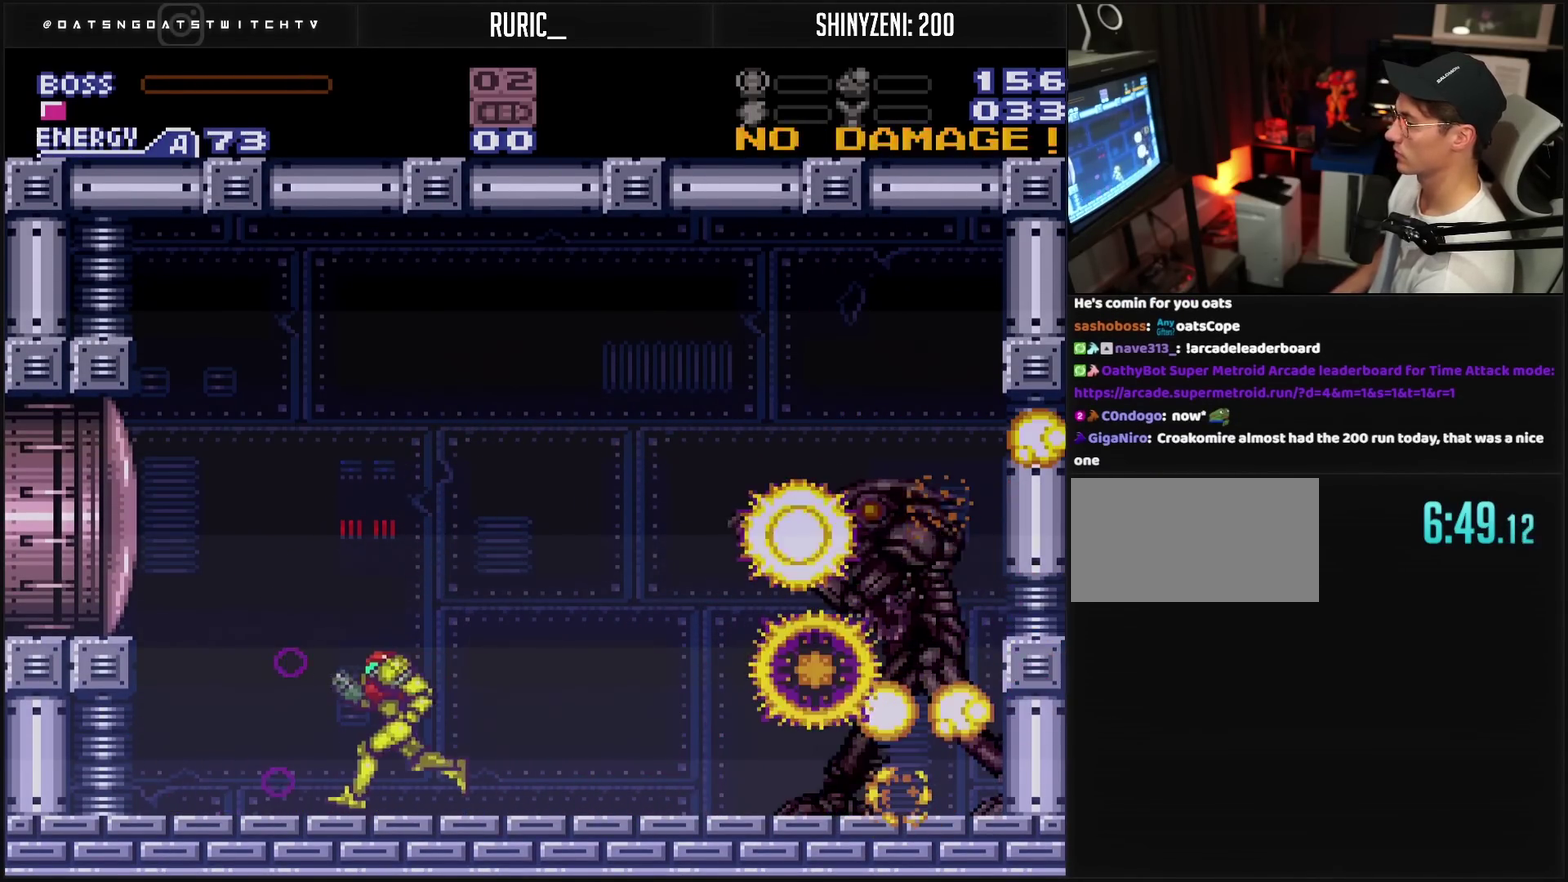
{"buttons": ["DPAD_RIGHT"], "events": [[17, "CROSS", "up"], [67, "DPAD_LEFT", "up"], [250, "DPAD_RIGHT", "down"]]}
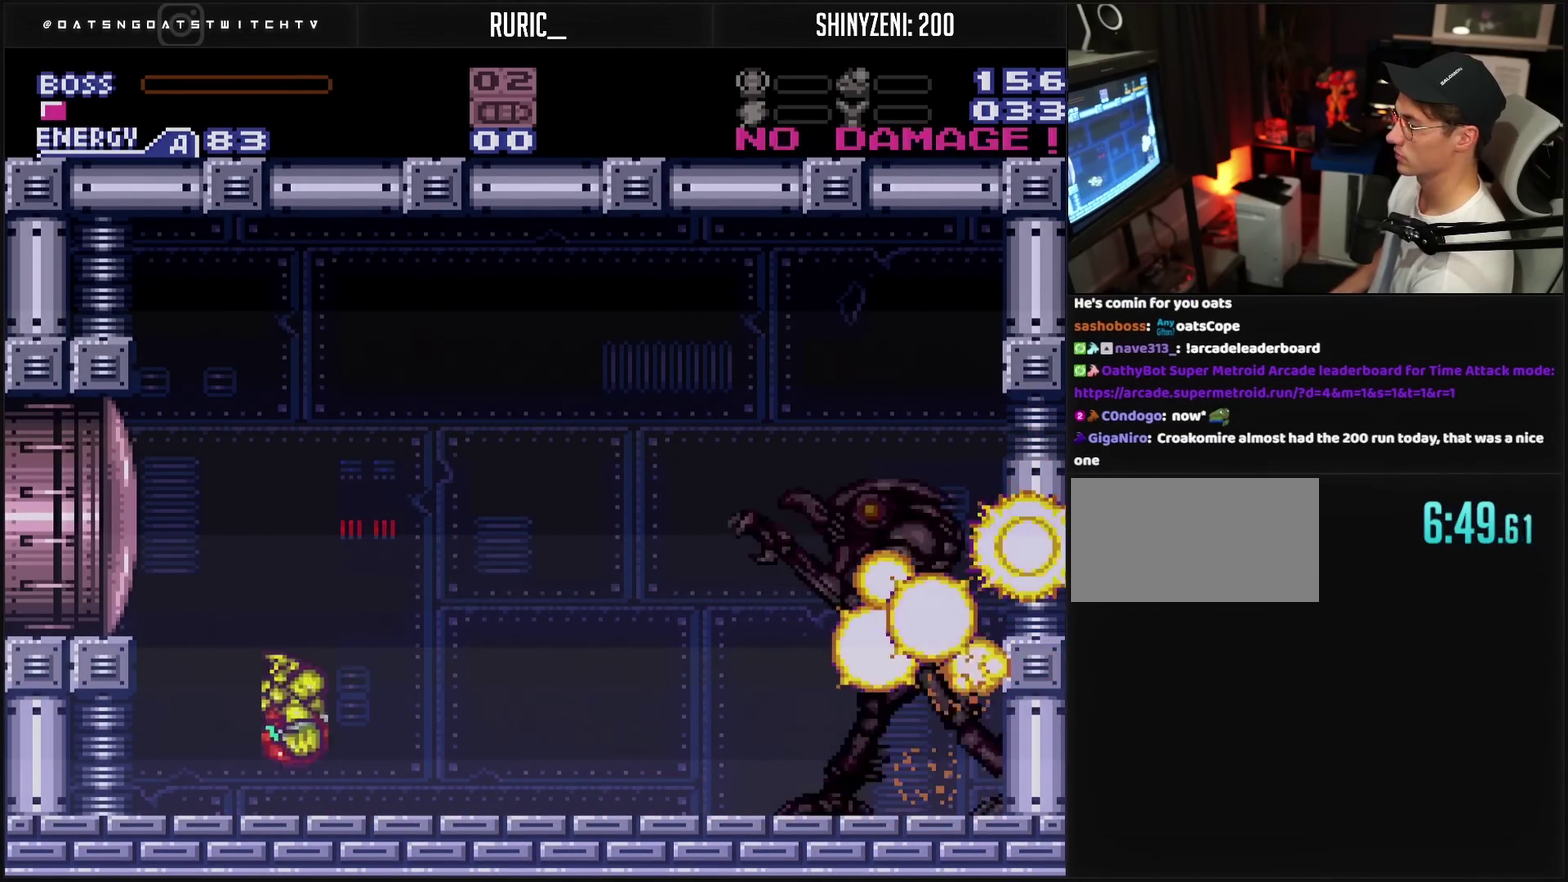
{"buttons": ["CROSS", "DPAD_RIGHT"], "events": [[17, "CROSS", "down"], [317, "R1", "down"], [367, "L1", "down"], [367, "R1", "up"], [433, "L1", "up"]]}
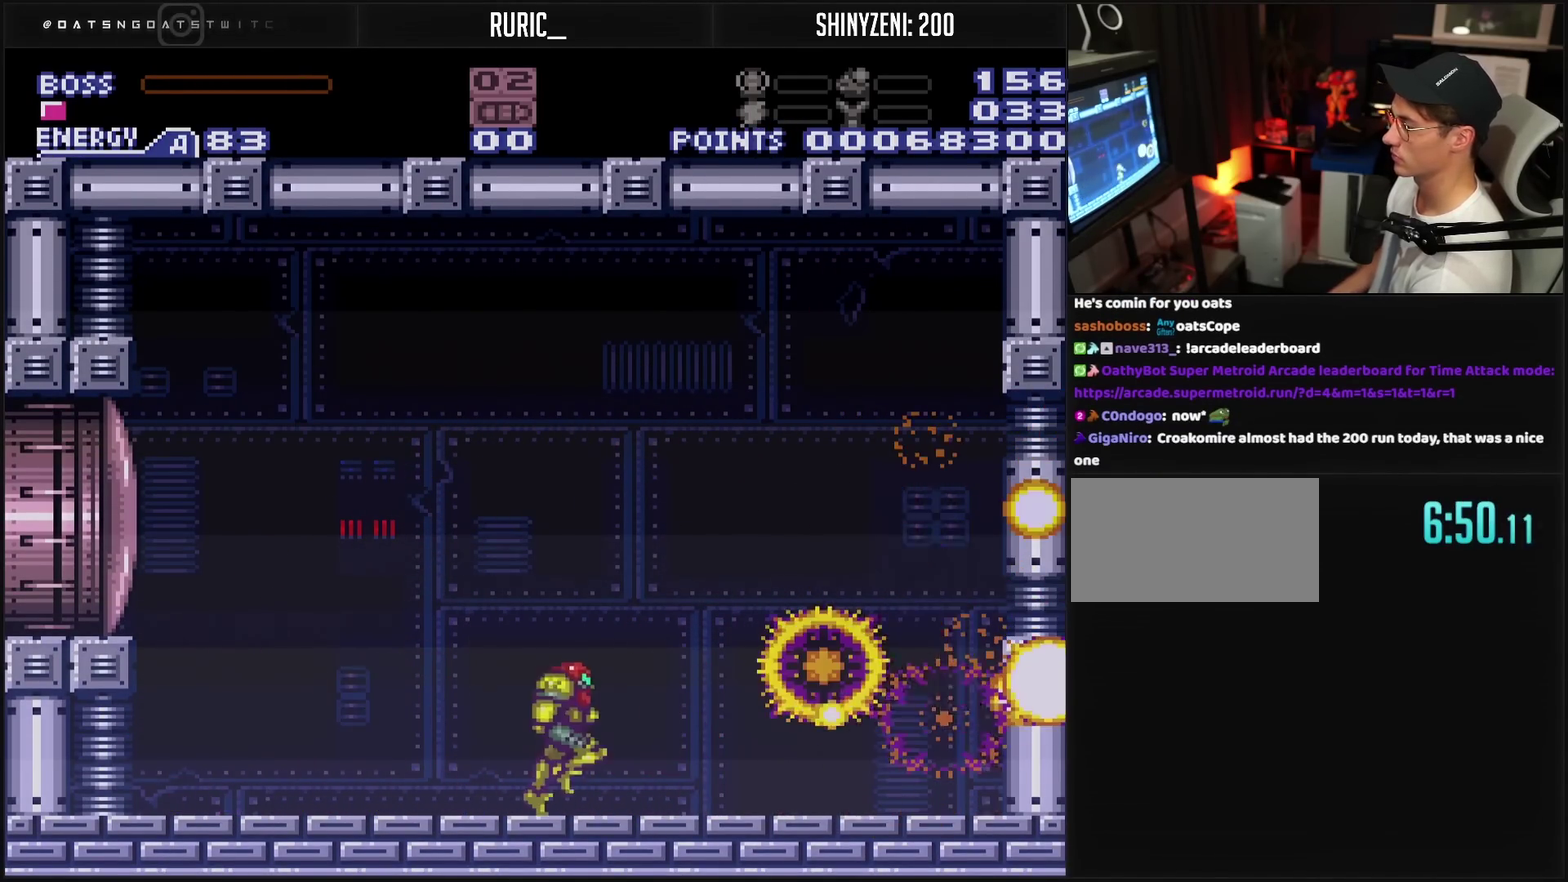
{"buttons": ["CROSS", "CIRCLE", "L1"], "events": [[83, "L1", "down"], [133, "L1", "up"], [150, "CIRCLE", "down"], [233, "CIRCLE", "up"], [333, "CROSS", "up"], [333, "DPAD_RIGHT", "up"], [400, "DPAD_LEFT", "down"], [433, "CROSS", "down"], [467, "CIRCLE", "down"], [483, "DPAD_LEFT", "up"], [483, "L1", "down"]]}
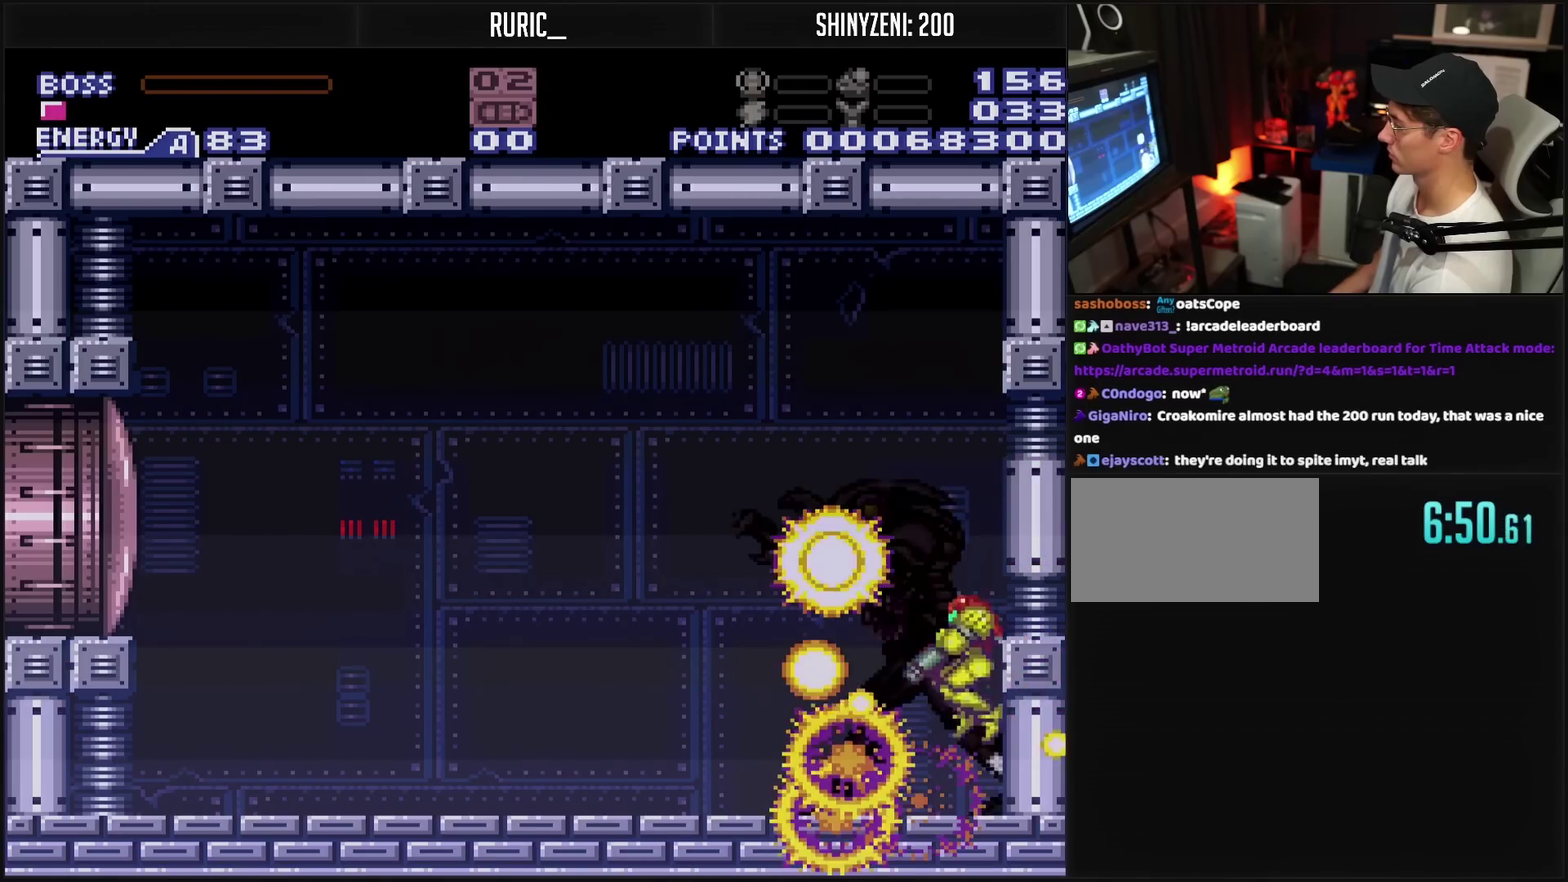
{"buttons": [], "events": [[17, "L1", "up"], [367, "CIRCLE", "up"], [367, "CROSS", "up"]]}
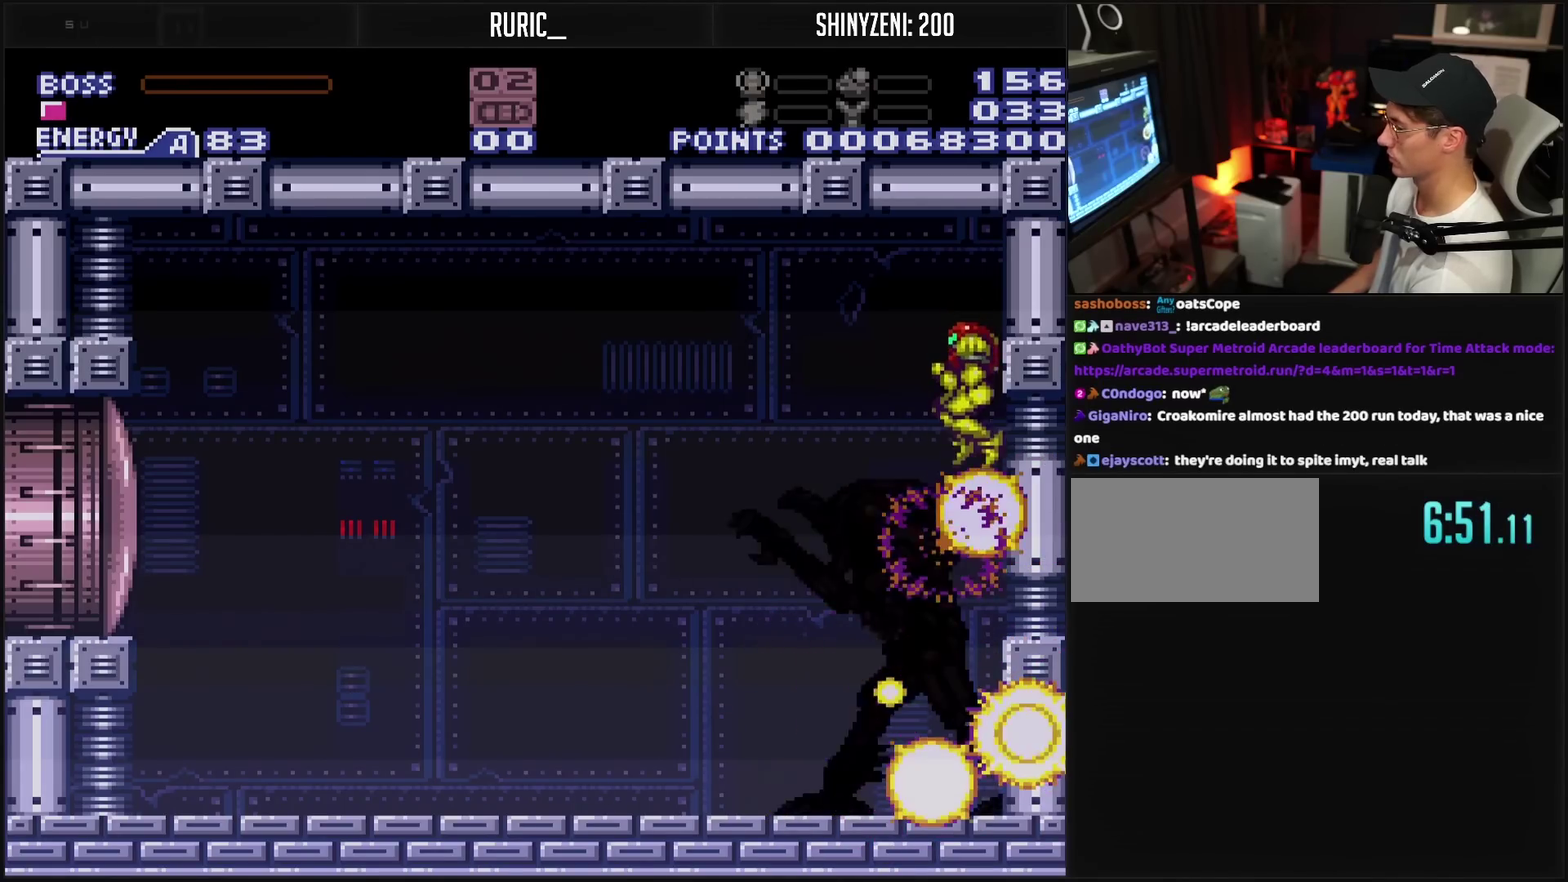
{"buttons": ["CROSS"], "events": [[50, "CROSS", "down"], [300, "TRIANGLE", "down"], [417, "TRIANGLE", "up"]]}
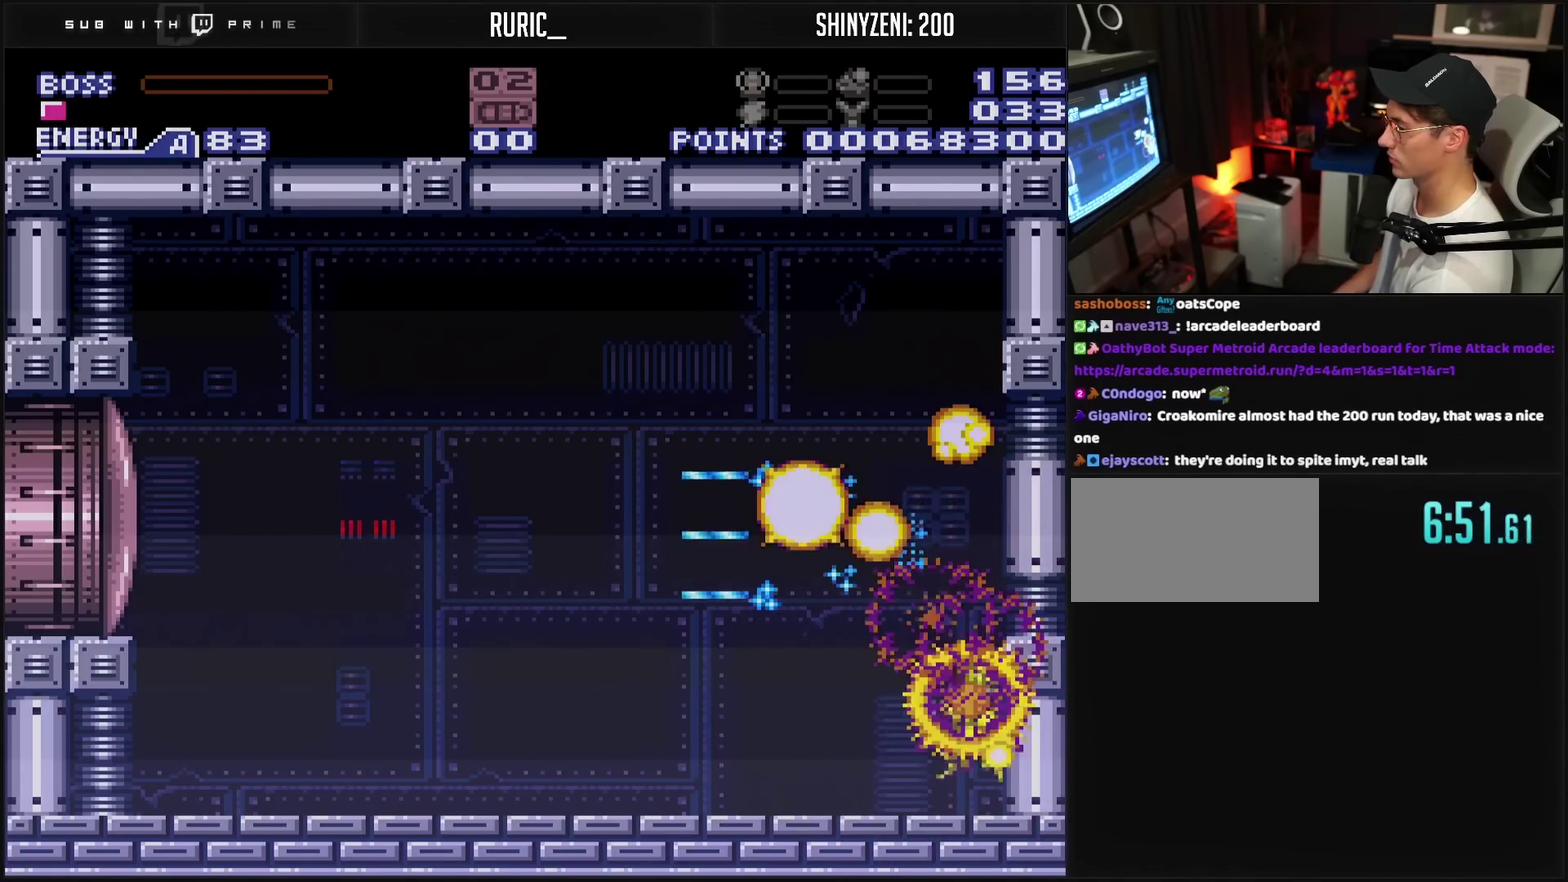
{"buttons": ["CROSS"], "events": []}
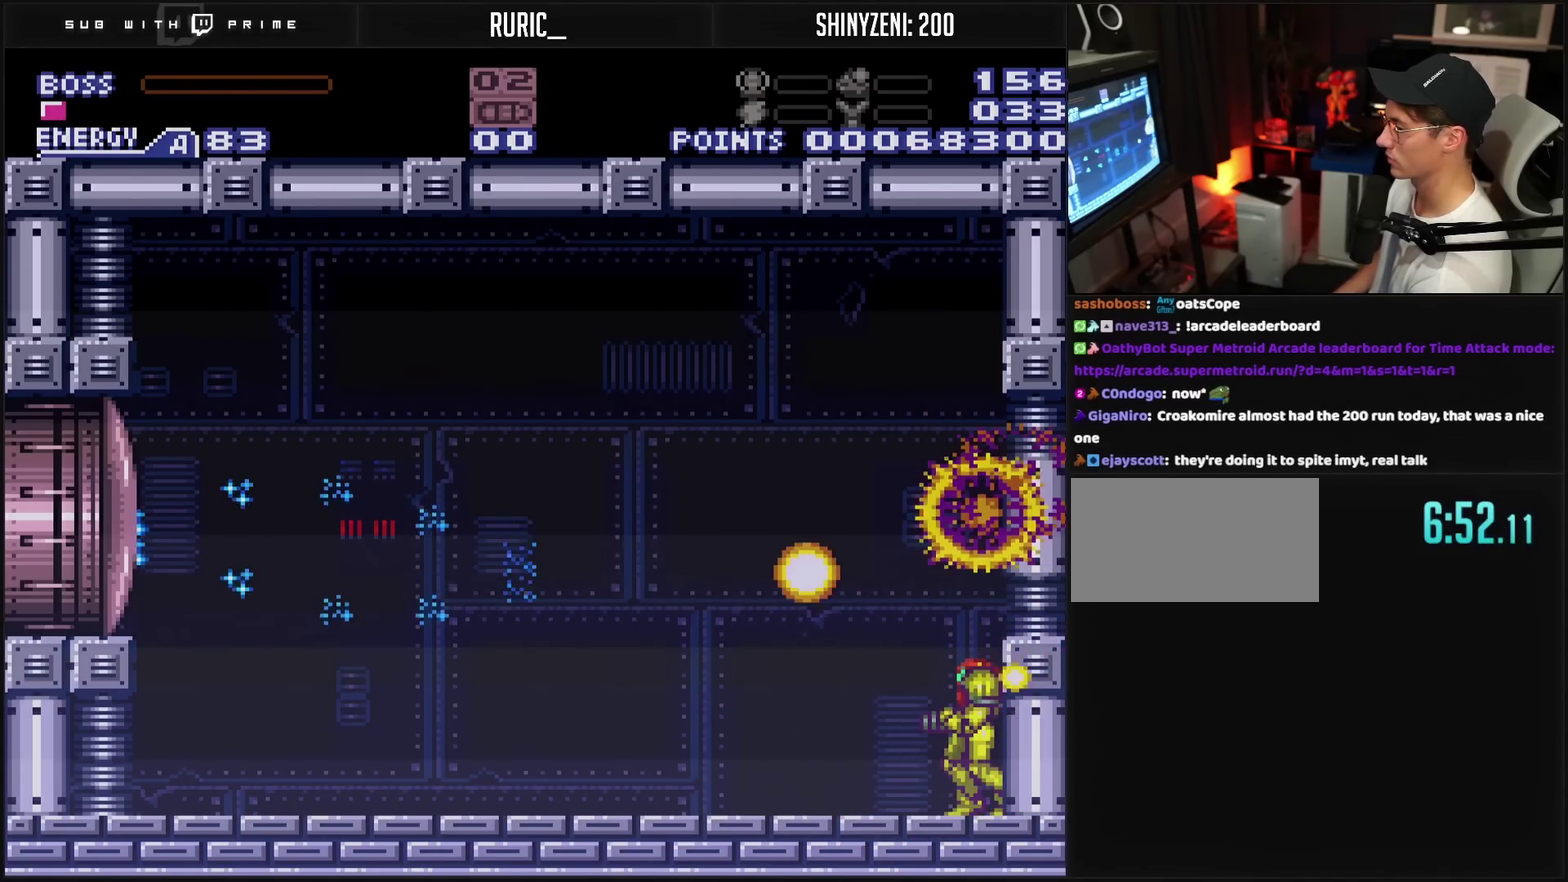
{"buttons": ["CROSS"], "events": []}
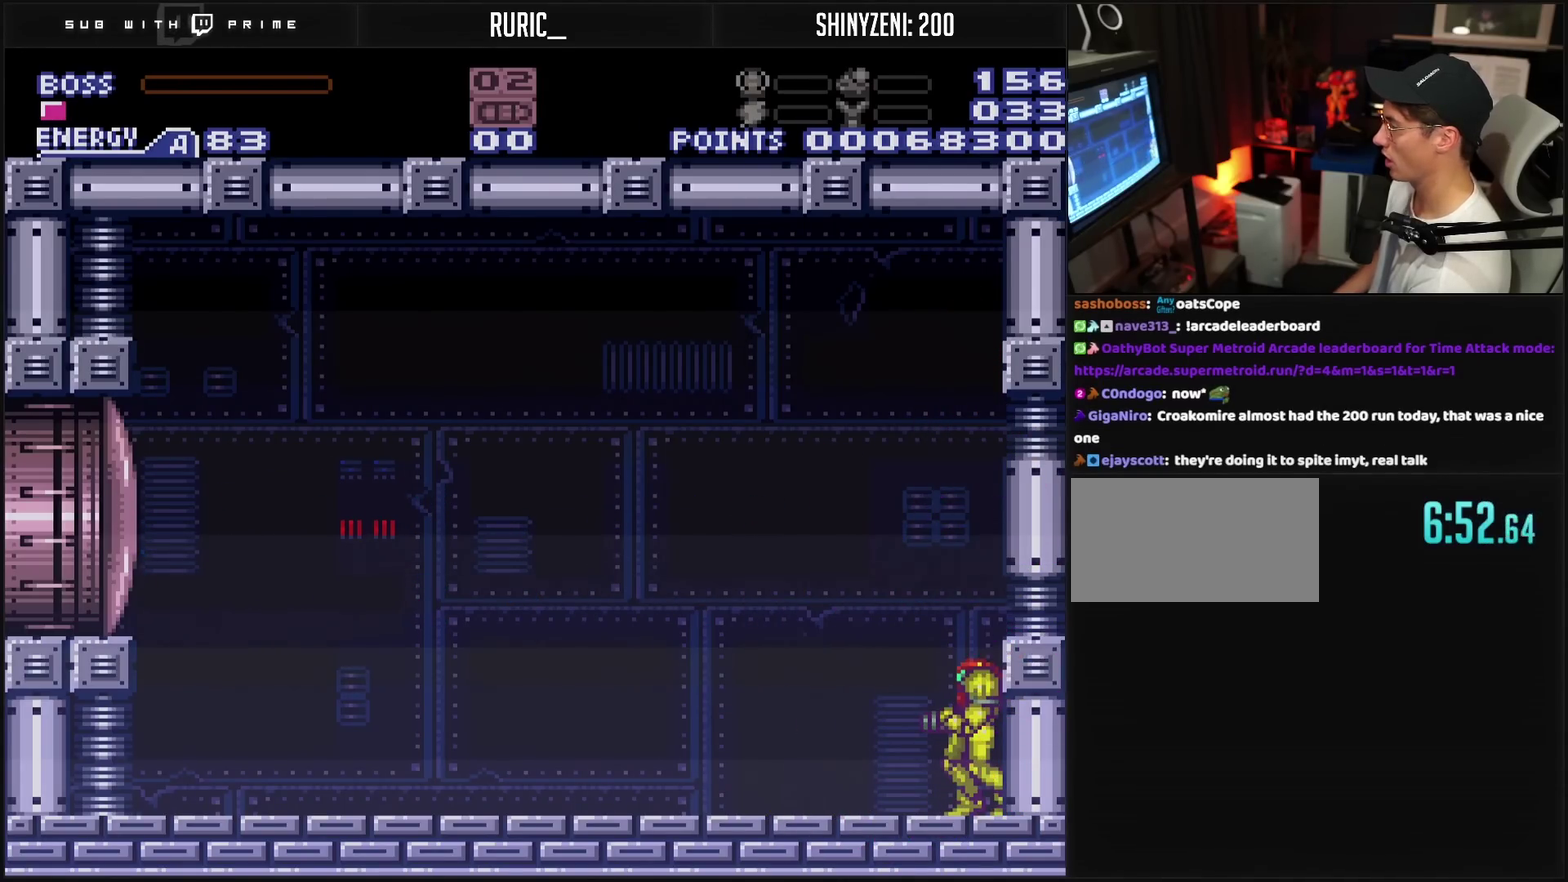
{"buttons": ["CROSS", "R1", "DPAD_LEFT"], "events": [[267, "R1", "down"], [383, "DPAD_LEFT", "down"]]}
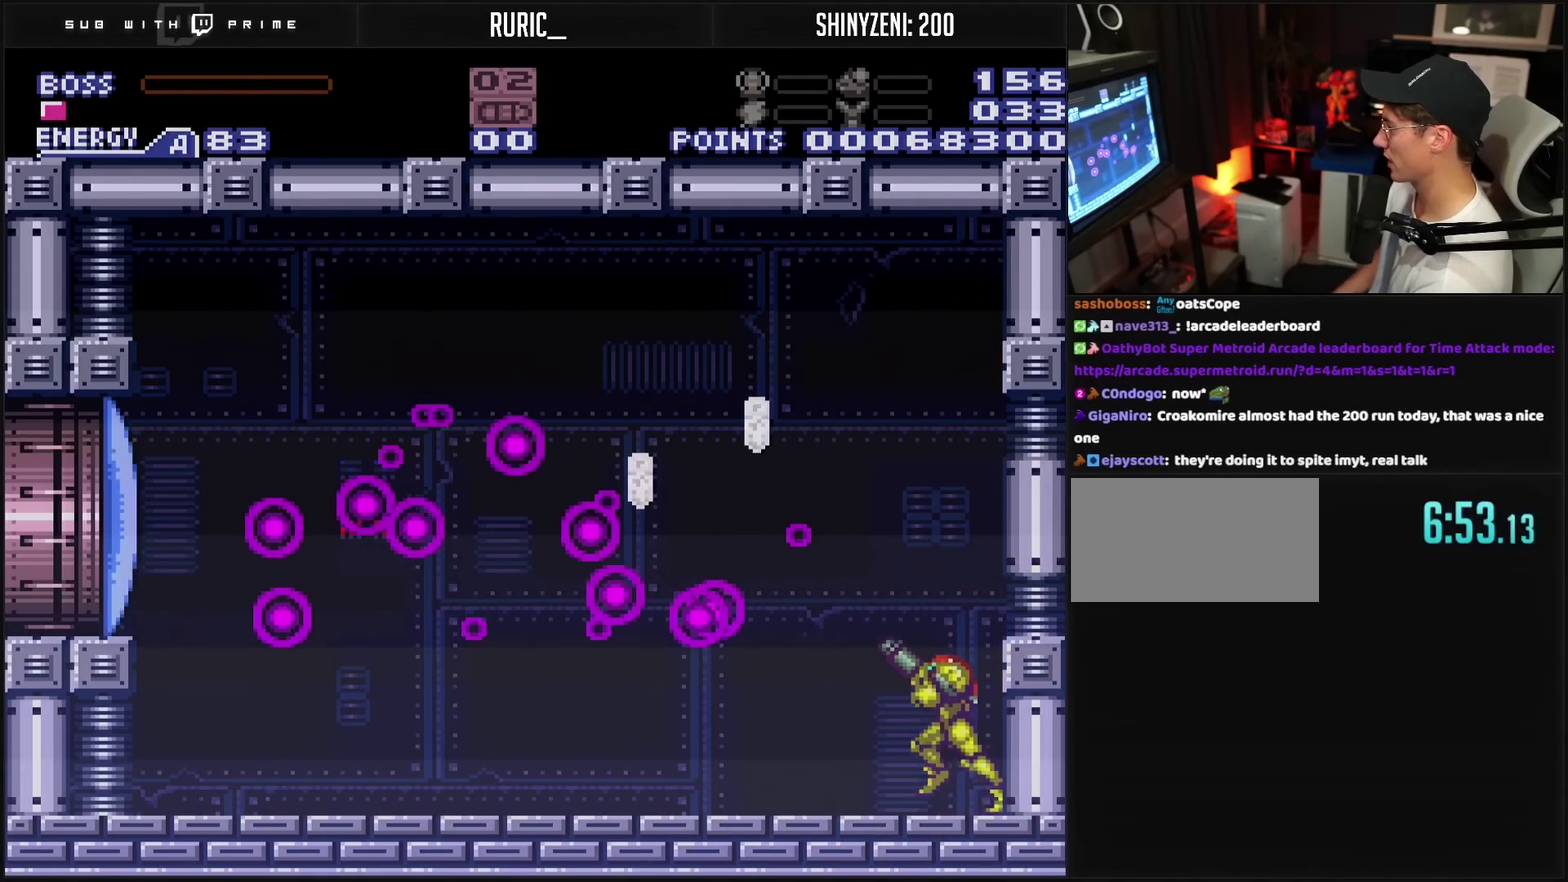
{"buttons": [], "events": [[133, "TRIANGLE", "down"], [183, "CIRCLE", "down"], [183, "R1", "up"], [200, "TRIANGLE", "up"], [467, "DPAD_LEFT", "up"], [483, "CIRCLE", "up"], [483, "CROSS", "up"]]}
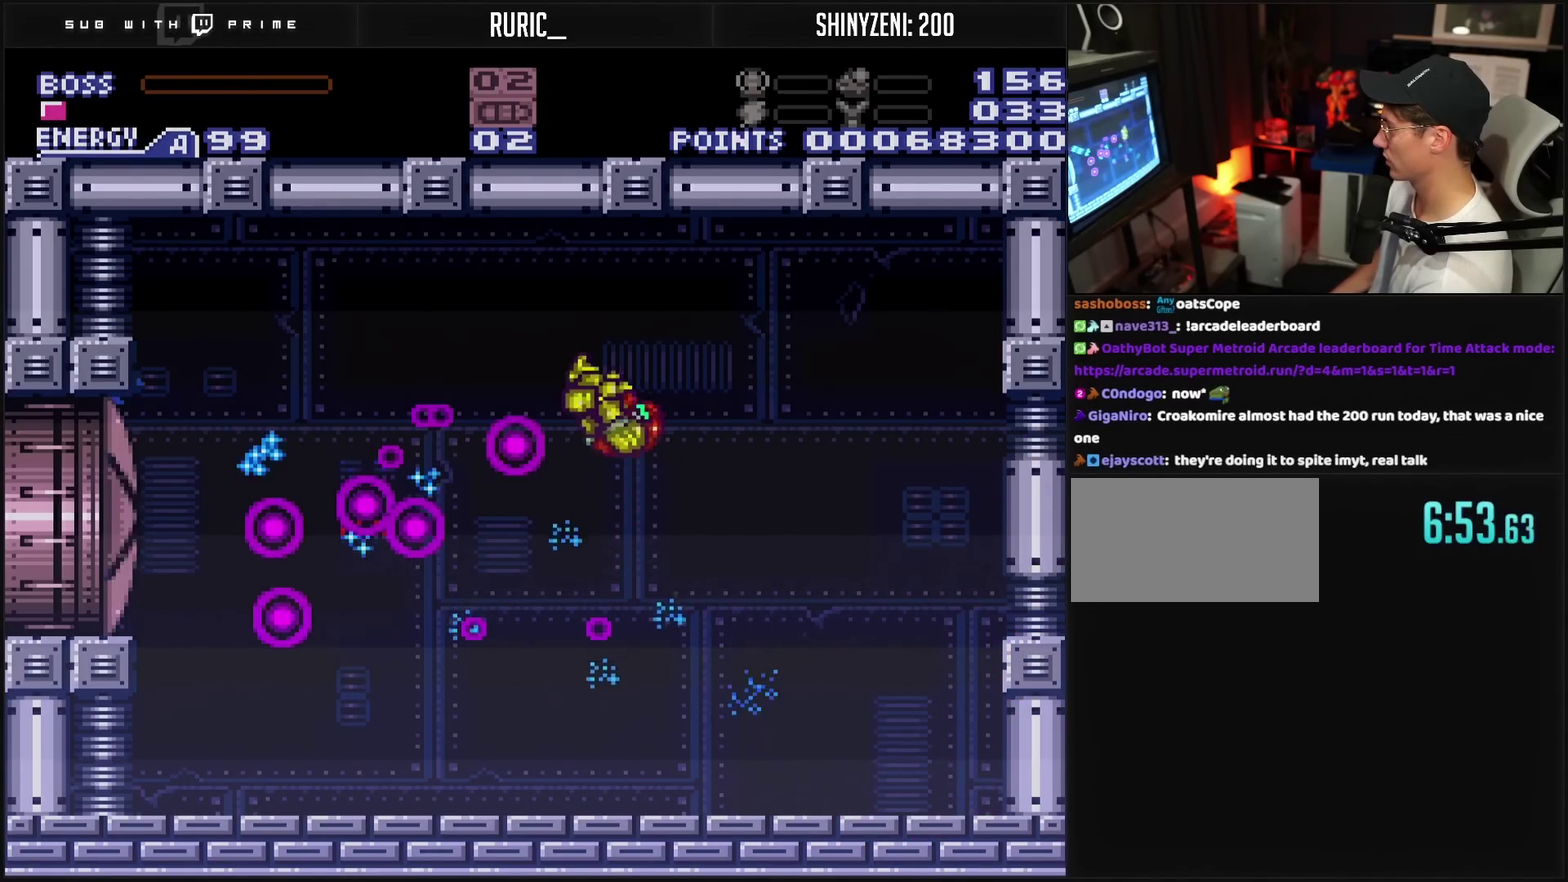
{"buttons": ["CROSS", "DPAD_LEFT"], "events": [[83, "DPAD_RIGHT", "down"], [100, "CROSS", "down"], [150, "DPAD_RIGHT", "up"], [233, "DPAD_LEFT", "down"], [367, "TRIANGLE", "down"], [450, "TRIANGLE", "up"]]}
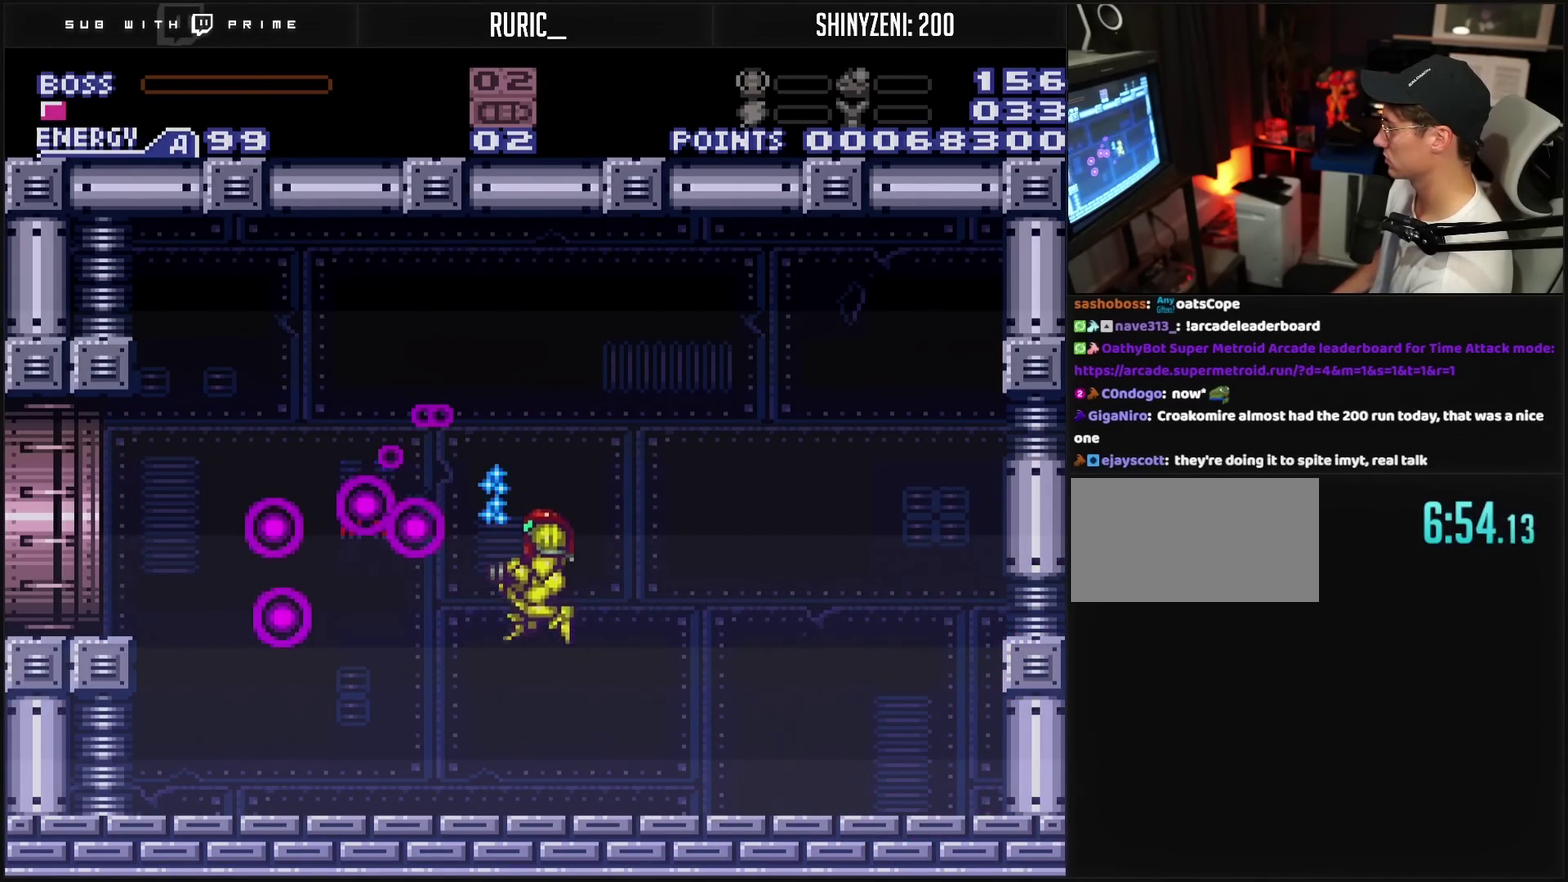
{"buttons": ["CROSS", "CIRCLE", "DPAD_LEFT"], "events": [[33, "R1", "down"], [117, "R1", "up"], [383, "CIRCLE", "down"]]}
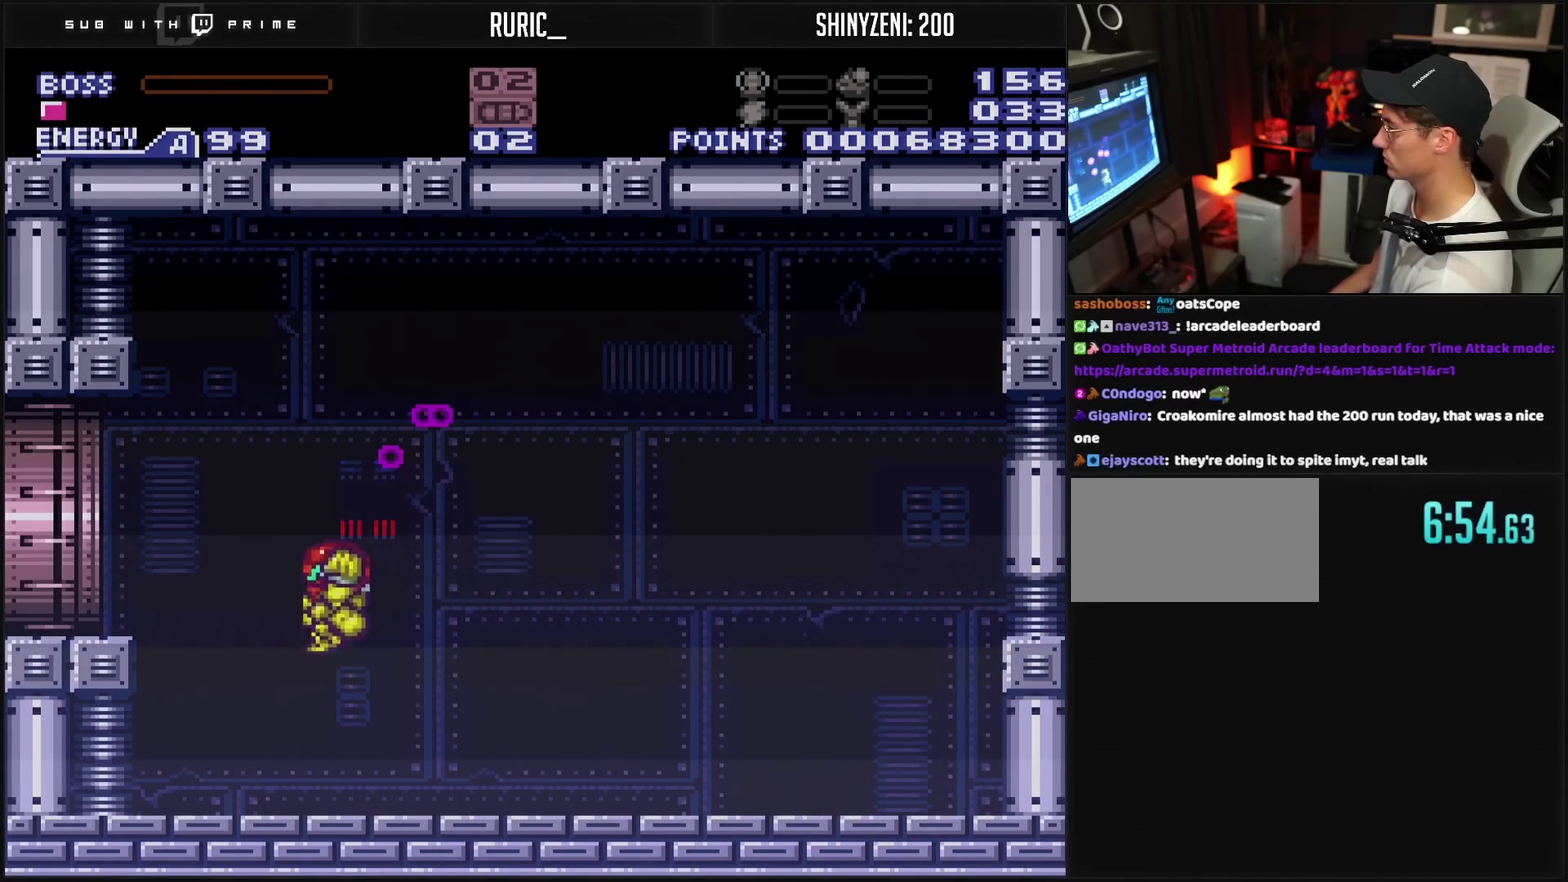
{"buttons": ["CROSS", "DPAD_LEFT"], "events": [[50, "CIRCLE", "up"], [233, "DPAD_DOWN", "down"], [250, "DPAD_LEFT", "up"], [433, "DPAD_DOWN", "up"], [433, "DPAD_LEFT", "down"]]}